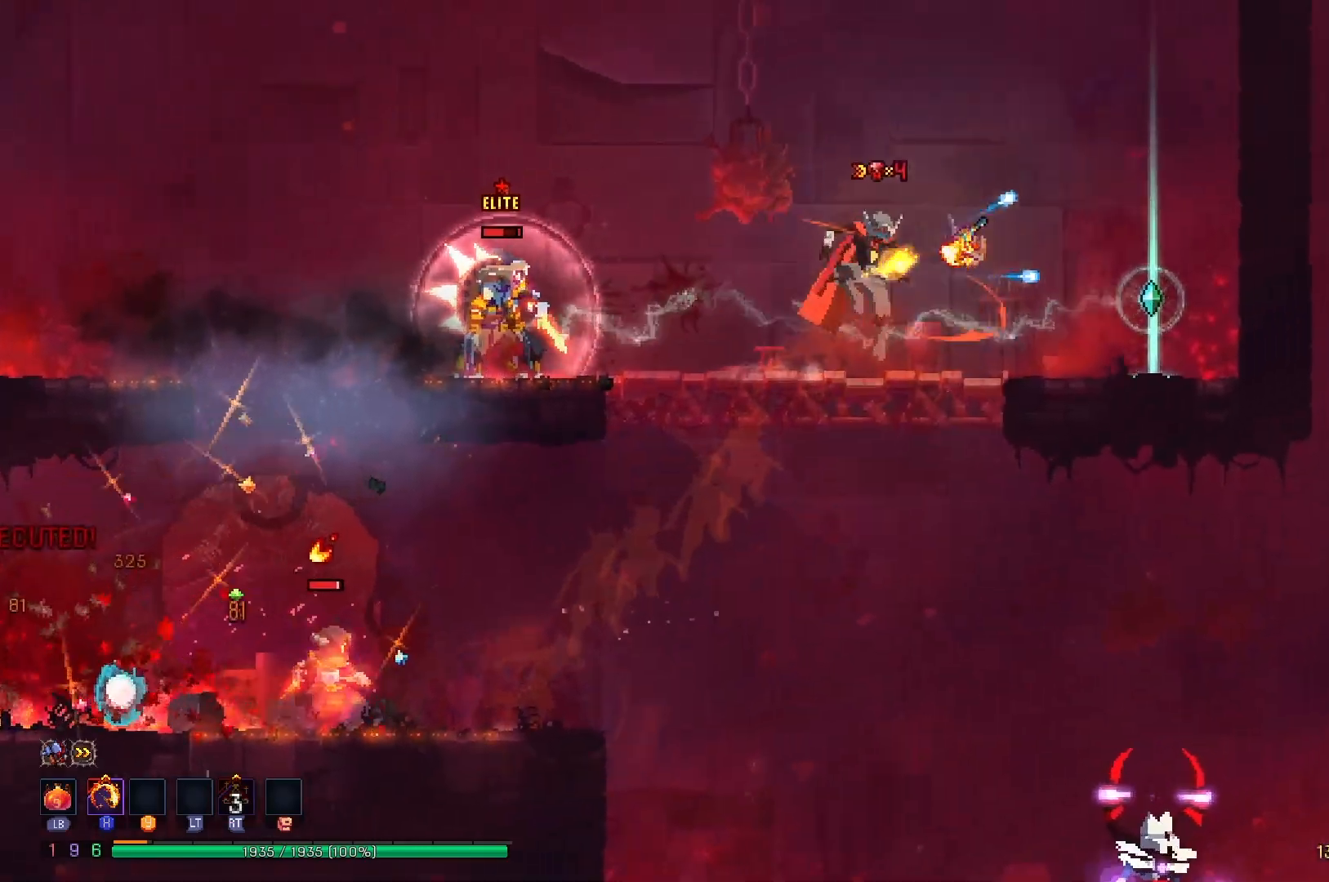
Gameplay with a controller (Xbox layout); each line is a JSON object with the inputs held at the frame after it. "events" lists button and stick changes between this image and that frame as [ms after this image, input, new state], when the widget could be followed in between. Not read: L3 R3 left_stick.
{"buttons": ["DPAD_LEFT"], "right_stick": "center", "events": [[267, "DPAD_RIGHT", "up"], [501, "DPAD_LEFT", "down"]]}
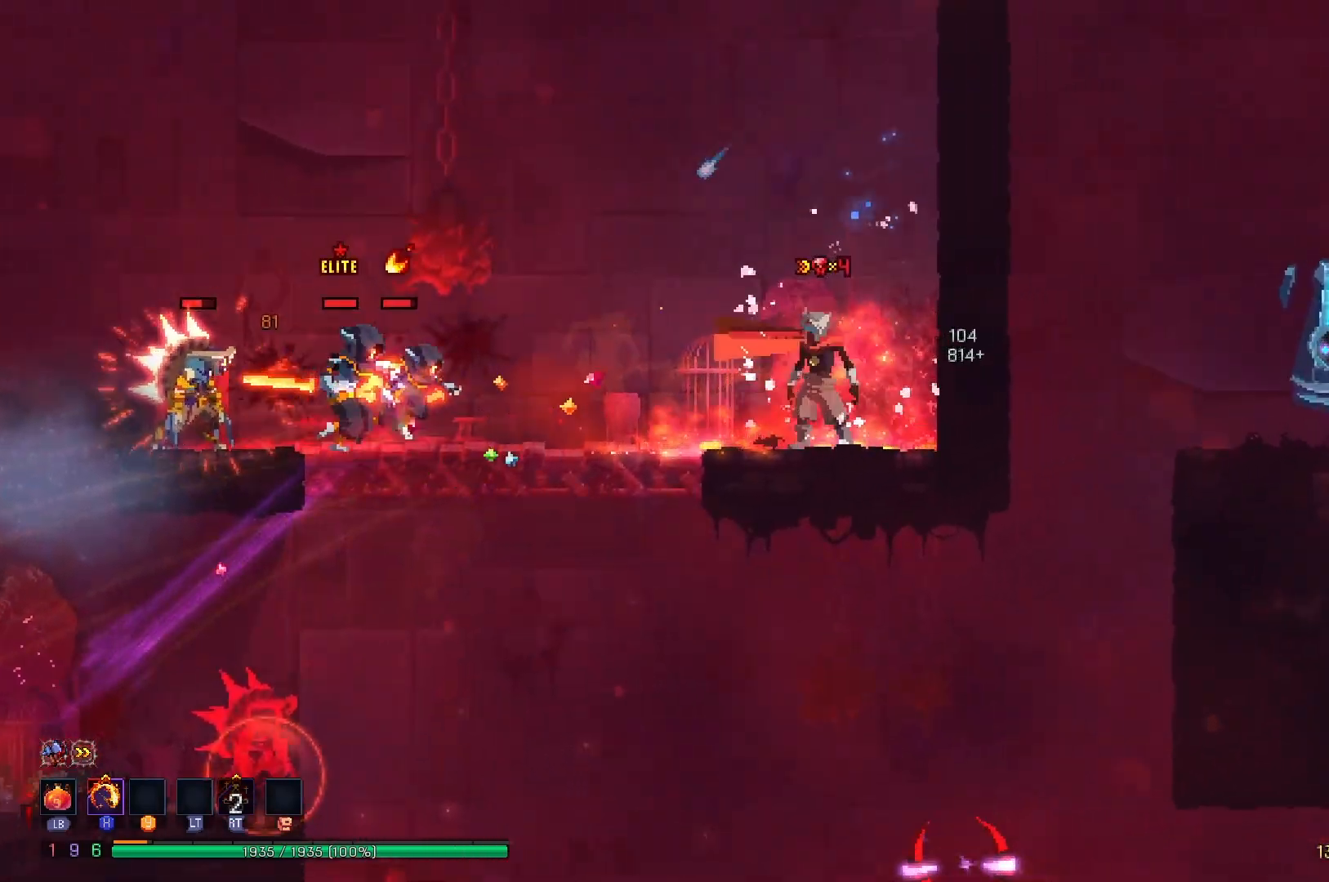
{"buttons": ["DPAD_LEFT"], "right_stick": "center", "events": [[283, "B", "down"], [417, "B", "up"]]}
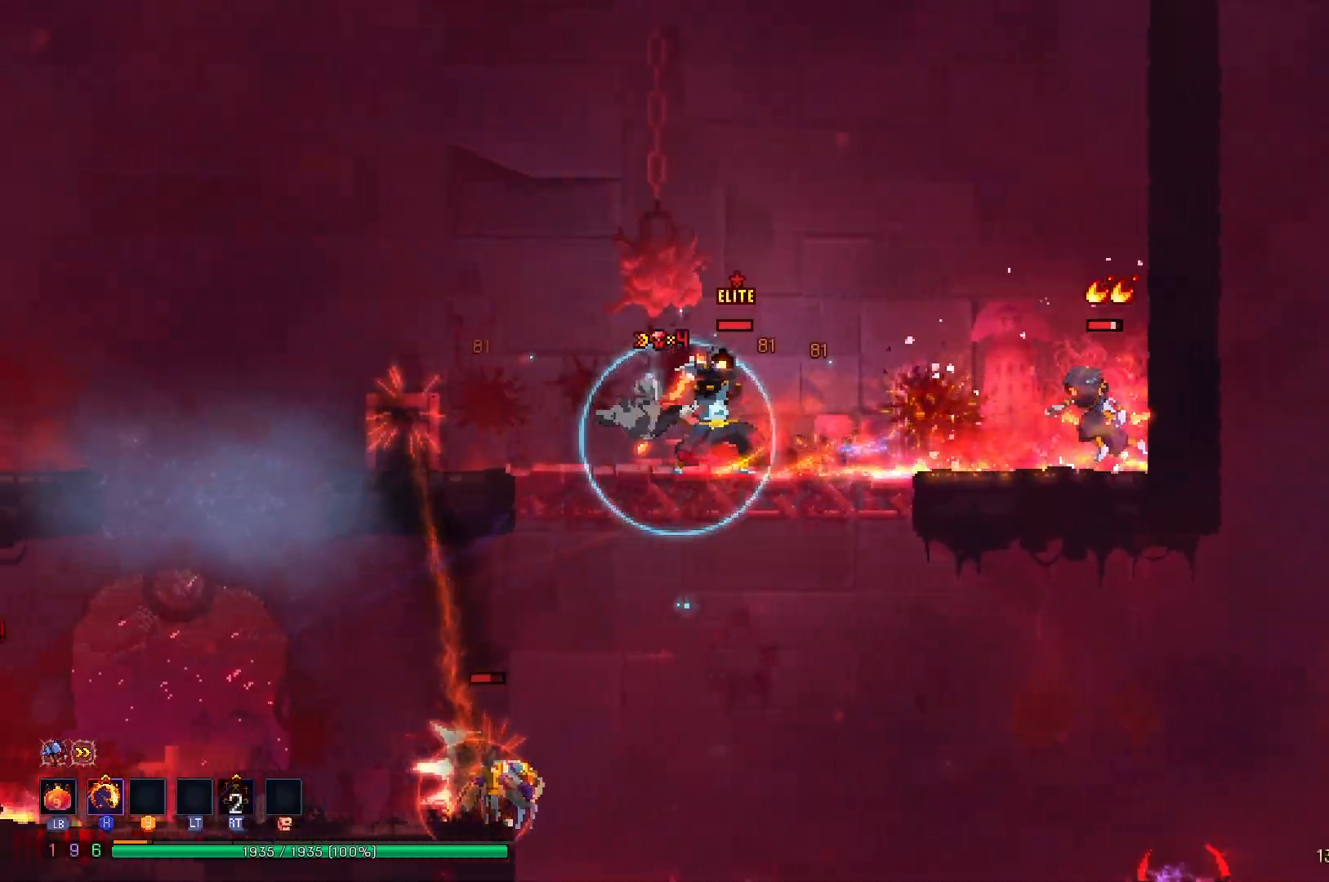
{"buttons": ["X", "DPAD_RIGHT"], "right_stick": "center", "events": [[17, "A", "down"], [151, "A", "up"], [384, "DPAD_LEFT", "up"], [434, "DPAD_RIGHT", "down"], [451, "X", "down"]]}
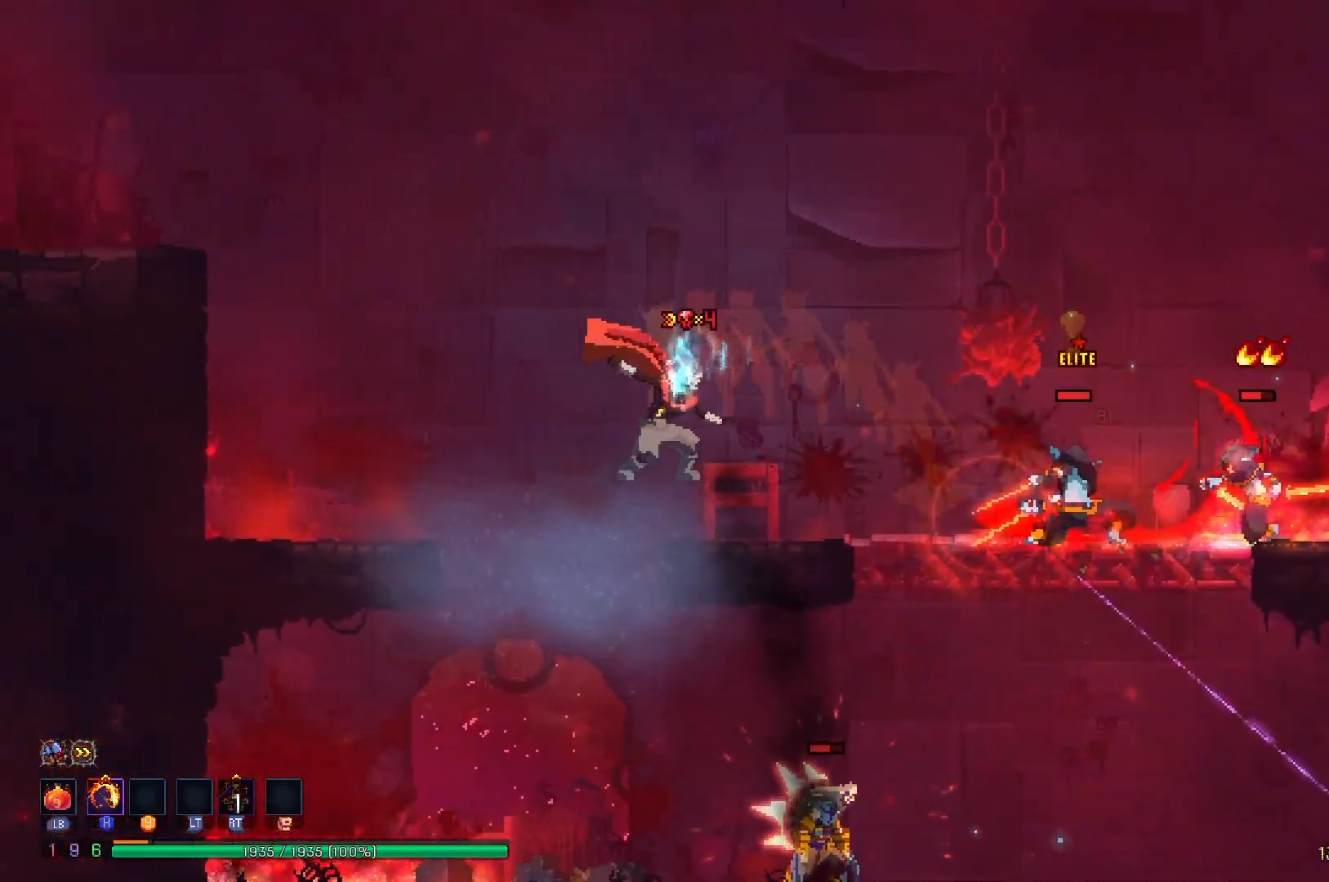
{"buttons": [], "right_stick": "center", "events": [[50, "DPAD_RIGHT", "up"], [200, "X", "up"], [283, "DPAD_LEFT", "down"], [400, "DPAD_LEFT", "up"]]}
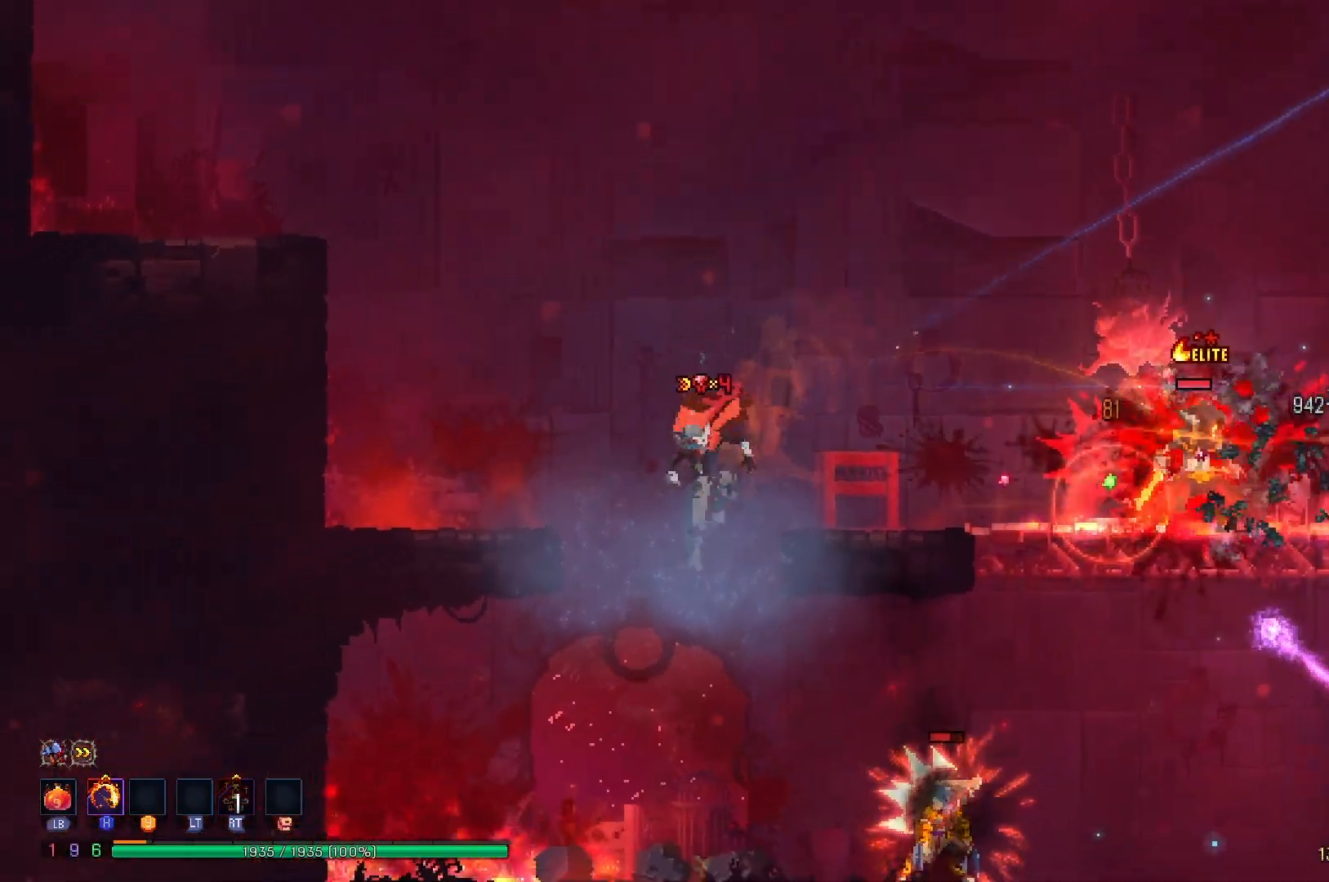
{"buttons": ["DPAD_RIGHT"], "right_stick": "center", "events": [[217, "DPAD_RIGHT", "down"], [317, "X", "down"], [434, "X", "up"]]}
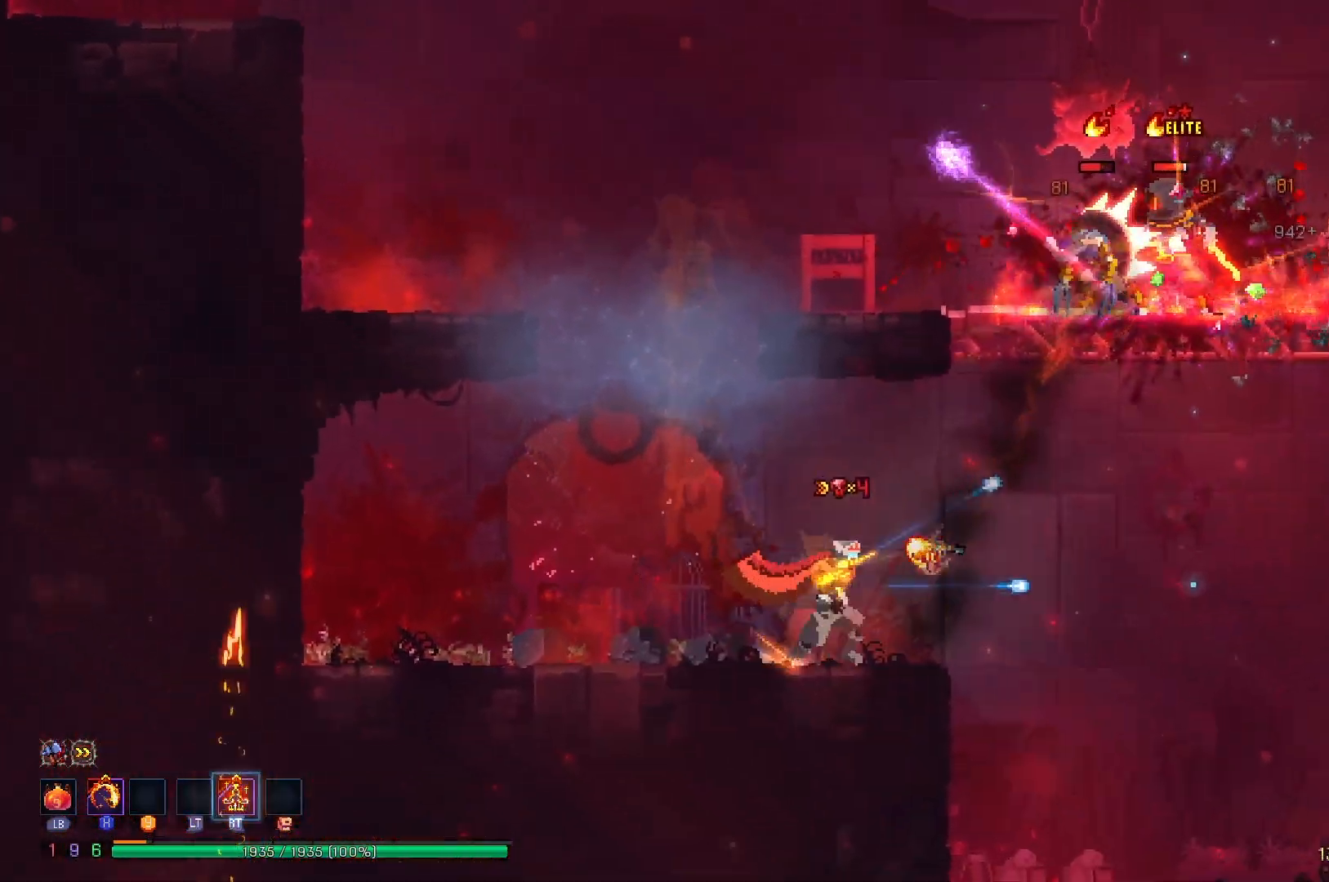
{"buttons": ["X", "DPAD_RIGHT"], "right_stick": "center", "events": [[17, "B", "down"], [117, "B", "up"], [417, "DPAD_RIGHT", "up"], [500, "DPAD_RIGHT", "down"], [500, "X", "down"]]}
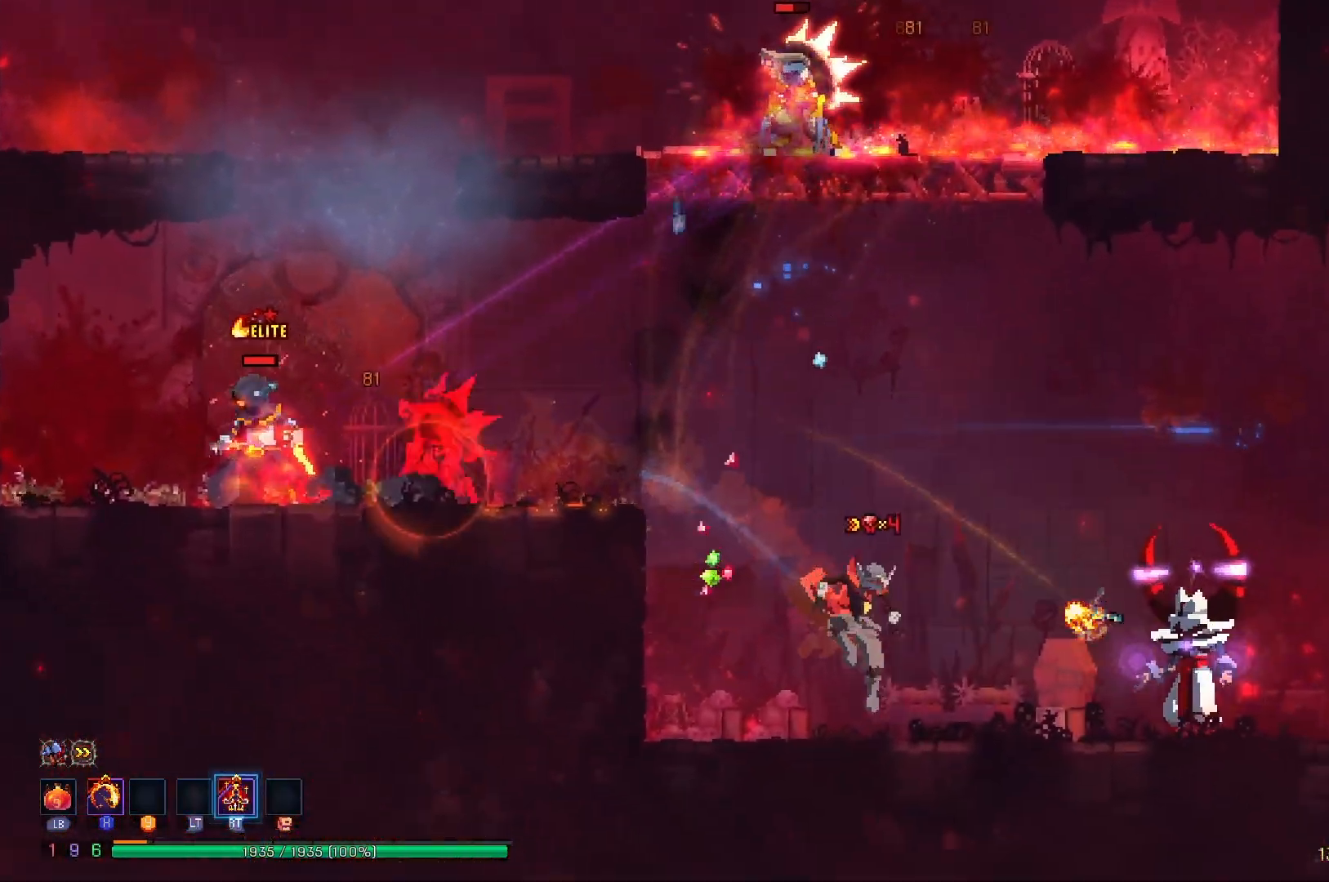
{"buttons": ["DPAD_RIGHT"], "right_stick": "center", "events": [[100, "X", "up"], [217, "X", "down"], [301, "X", "up"]]}
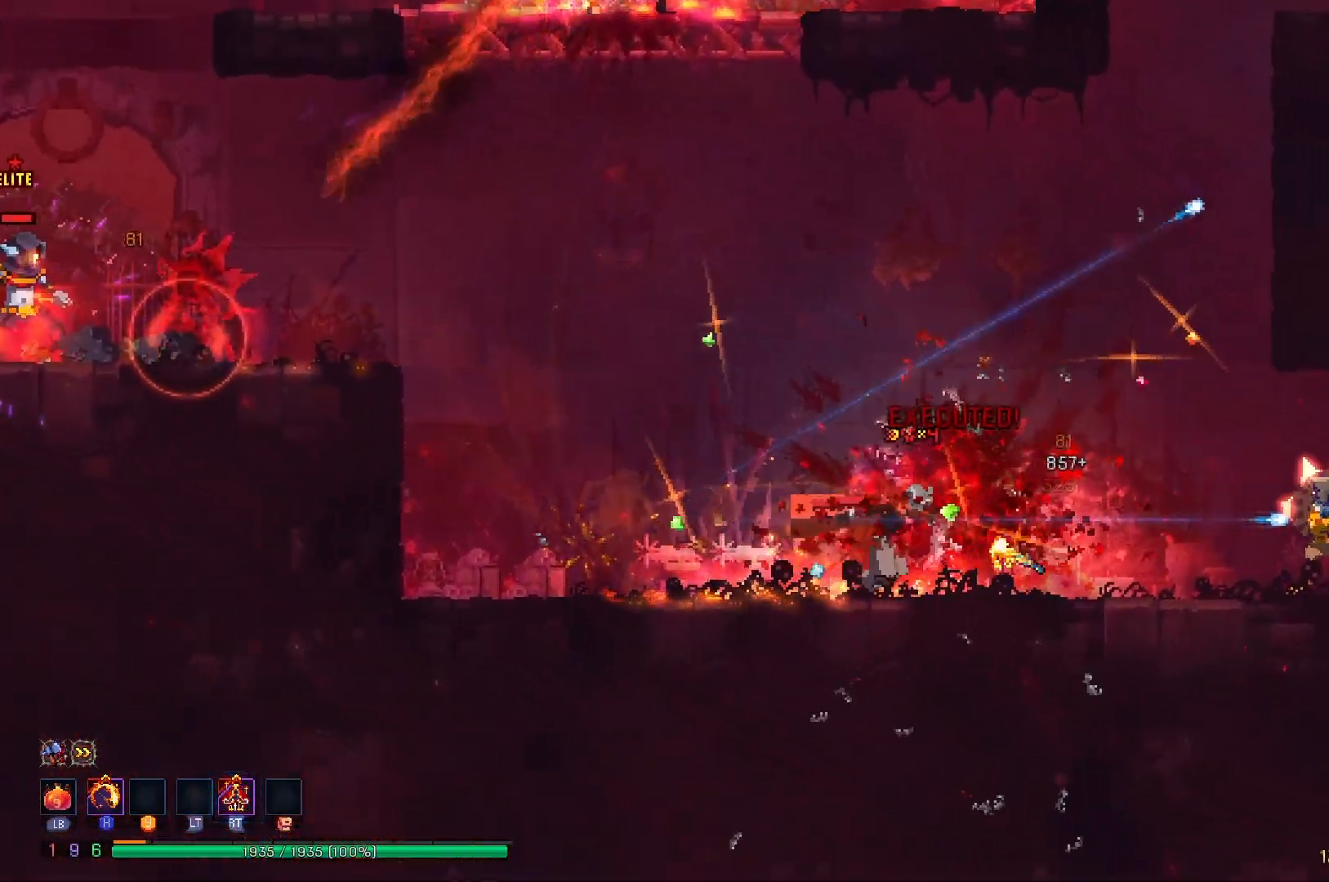
{"buttons": ["DPAD_RIGHT"], "right_stick": "center", "events": [[133, "DPAD_RIGHT", "up"], [283, "X", "down"], [417, "X", "up"], [484, "DPAD_RIGHT", "down"]]}
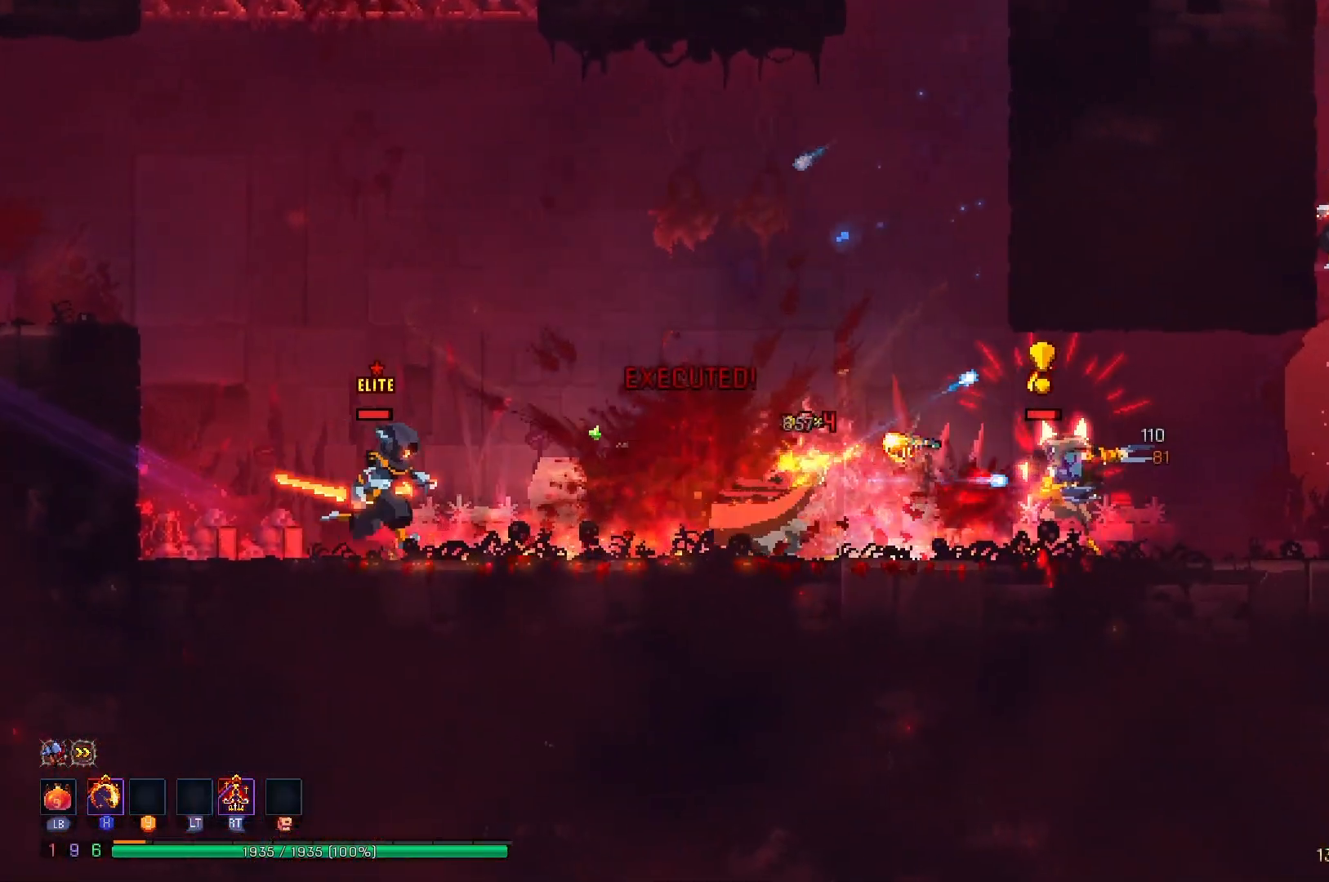
{"buttons": [], "right_stick": "center", "events": [[67, "B", "down"], [167, "B", "up"], [217, "B", "down"], [351, "B", "up"], [467, "DPAD_RIGHT", "up"]]}
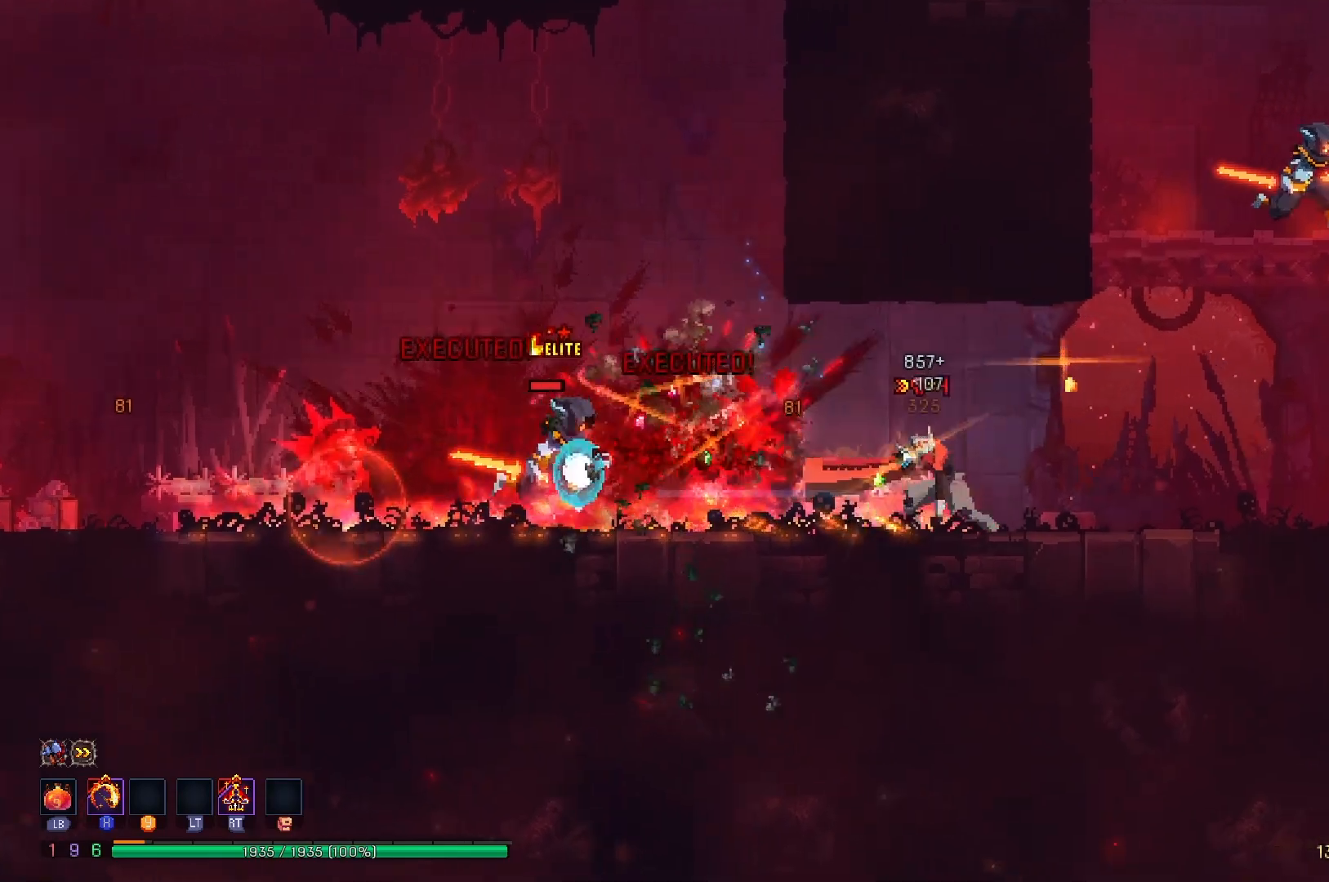
{"buttons": ["DPAD_LEFT"], "right_stick": "center", "events": [[17, "DPAD_LEFT", "down"], [67, "X", "down"], [133, "DPAD_LEFT", "up"], [200, "X", "up"], [233, "DPAD_RIGHT", "down"], [467, "DPAD_RIGHT", "up"], [500, "DPAD_LEFT", "down"]]}
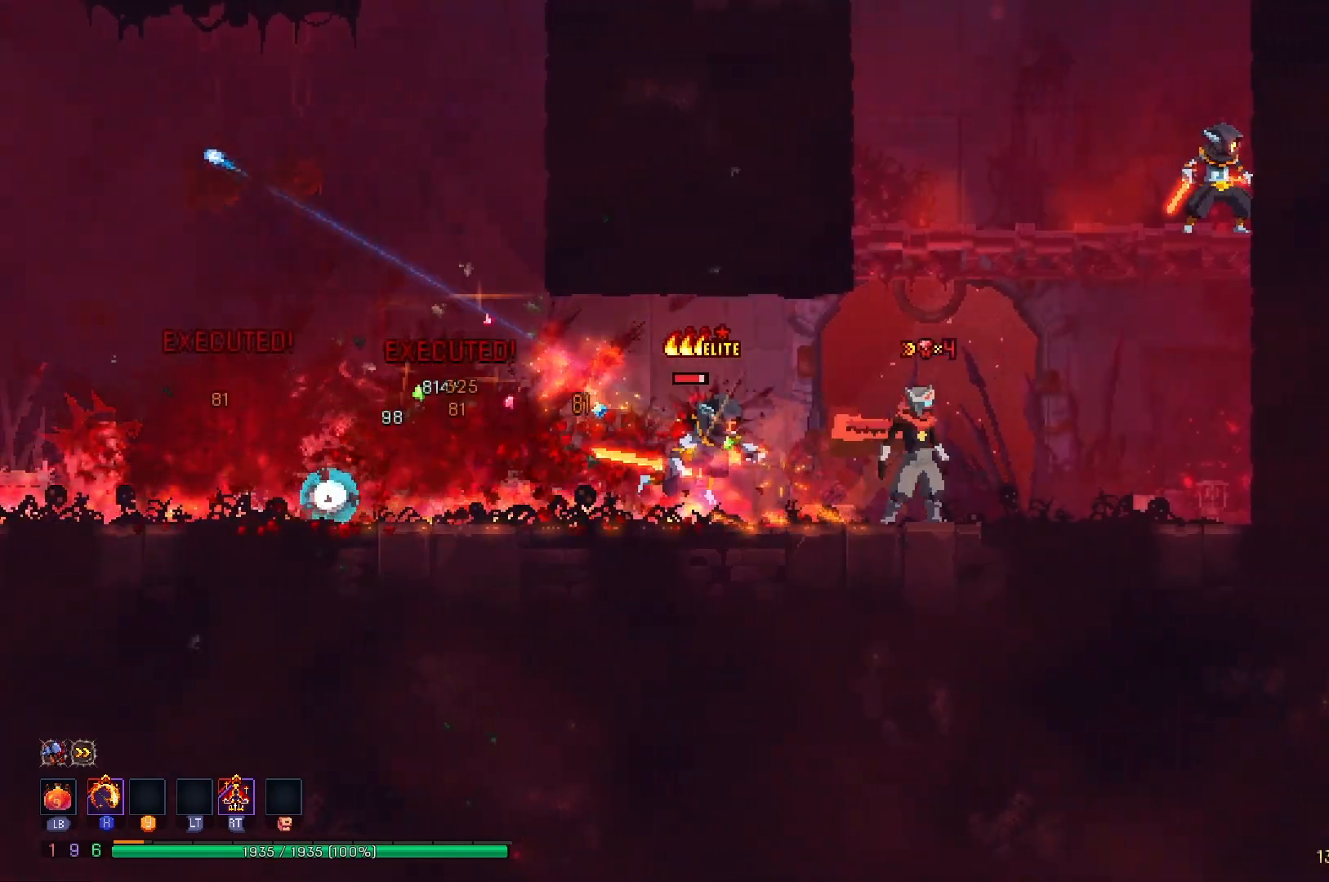
{"buttons": ["DPAD_RIGHT"], "right_stick": "center", "events": [[67, "X", "down"], [134, "DPAD_LEFT", "up"], [217, "X", "up"], [234, "DPAD_RIGHT", "down"], [334, "B", "down"], [467, "B", "up"]]}
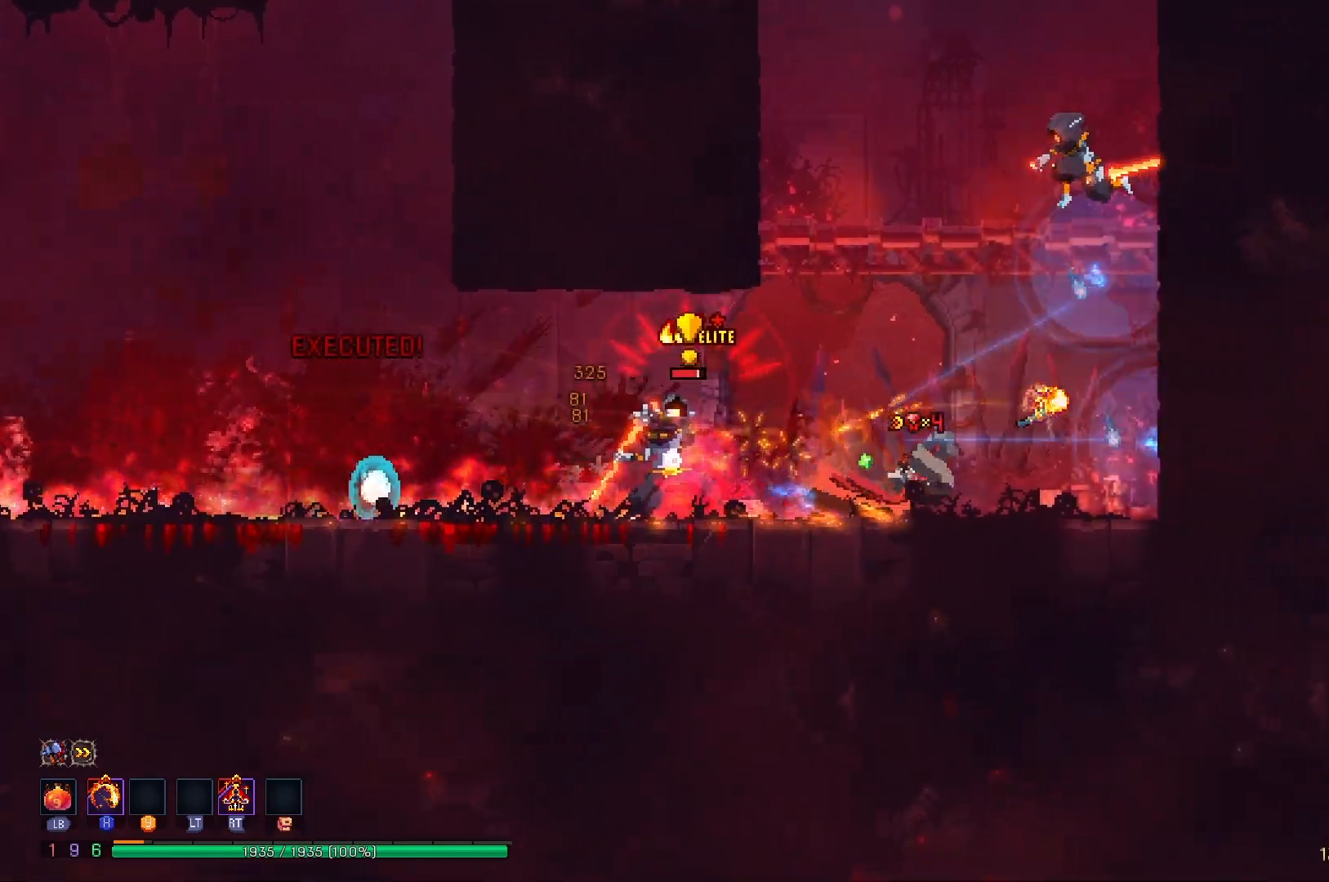
{"buttons": ["X", "DPAD_LEFT"], "right_stick": "center", "events": [[100, "DPAD_RIGHT", "up"], [150, "DPAD_LEFT", "down"], [233, "R2", "down"], [283, "X", "down"], [300, "DPAD_LEFT", "up"], [434, "DPAD_LEFT", "down"], [434, "R2", "up"], [434, "X", "up"], [500, "X", "down"]]}
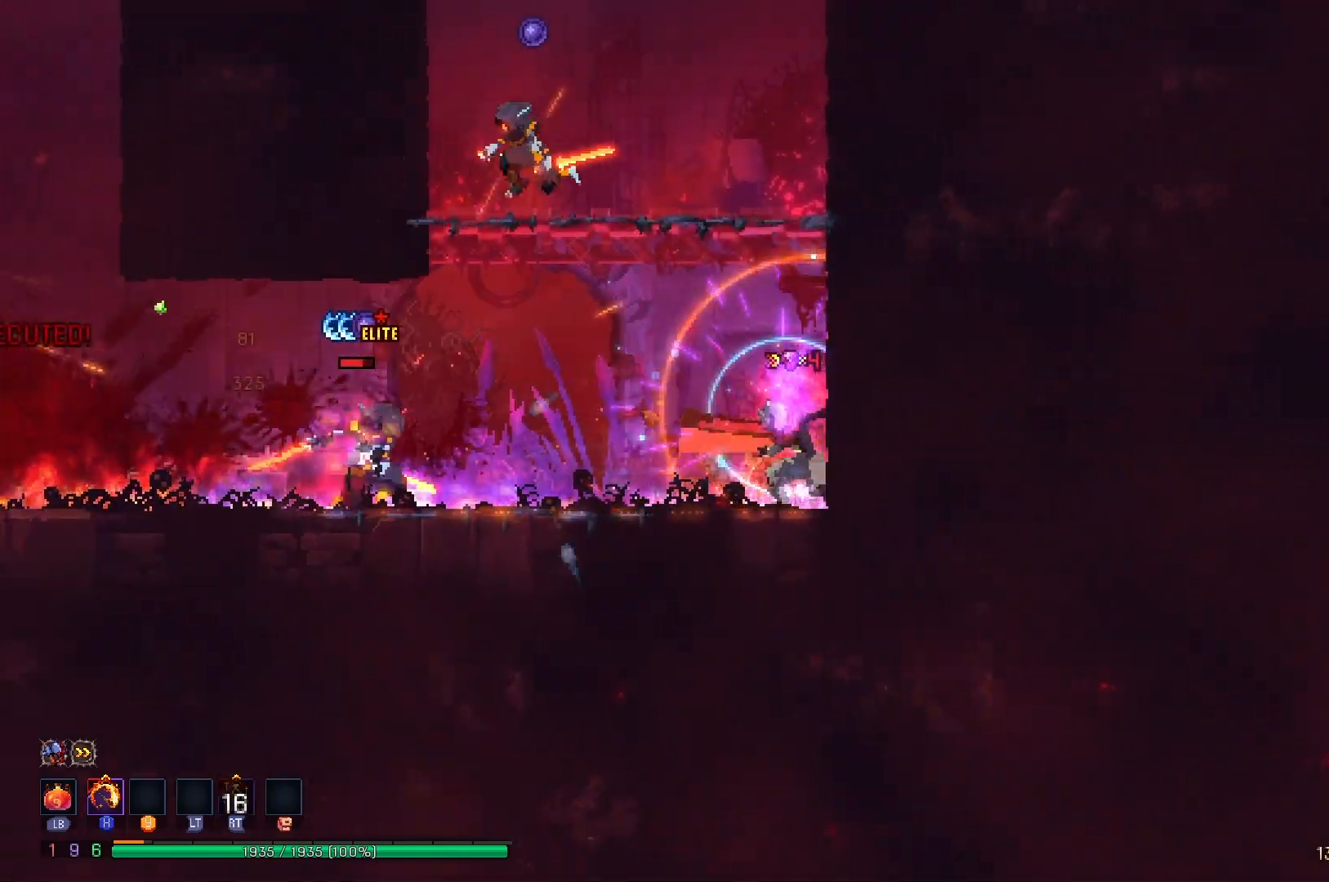
{"buttons": ["X"], "right_stick": "center", "events": [[84, "DPAD_LEFT", "up"], [167, "X", "up"], [201, "X", "down"], [317, "DPAD_LEFT", "down"], [384, "DPAD_LEFT", "up"]]}
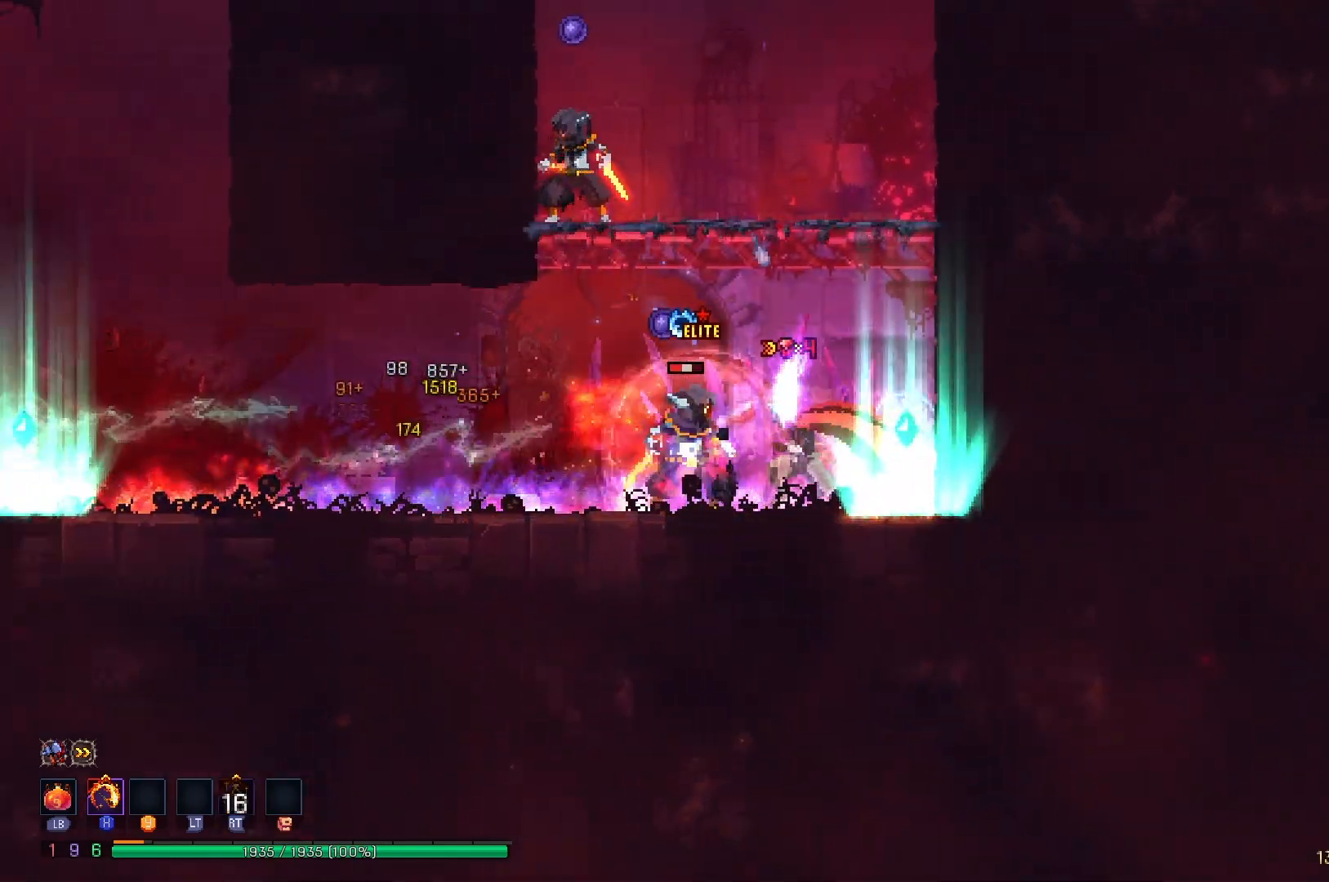
{"buttons": ["DPAD_LEFT"], "right_stick": "center", "events": [[133, "DPAD_LEFT", "down"], [133, "X", "up"], [200, "B", "down"], [300, "B", "up"]]}
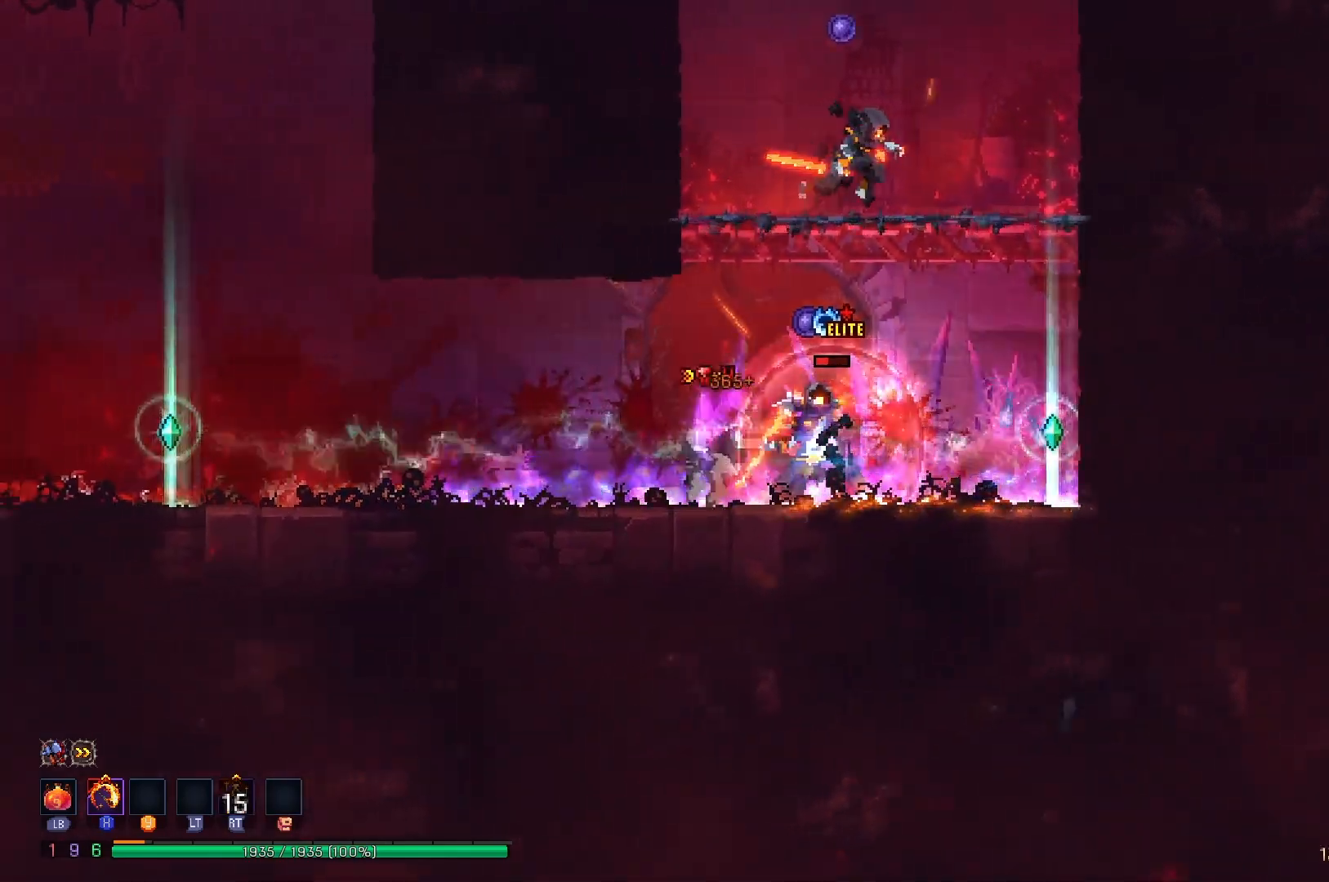
{"buttons": ["X"], "right_stick": "center", "events": [[67, "X", "down"], [401, "DPAD_LEFT", "up"]]}
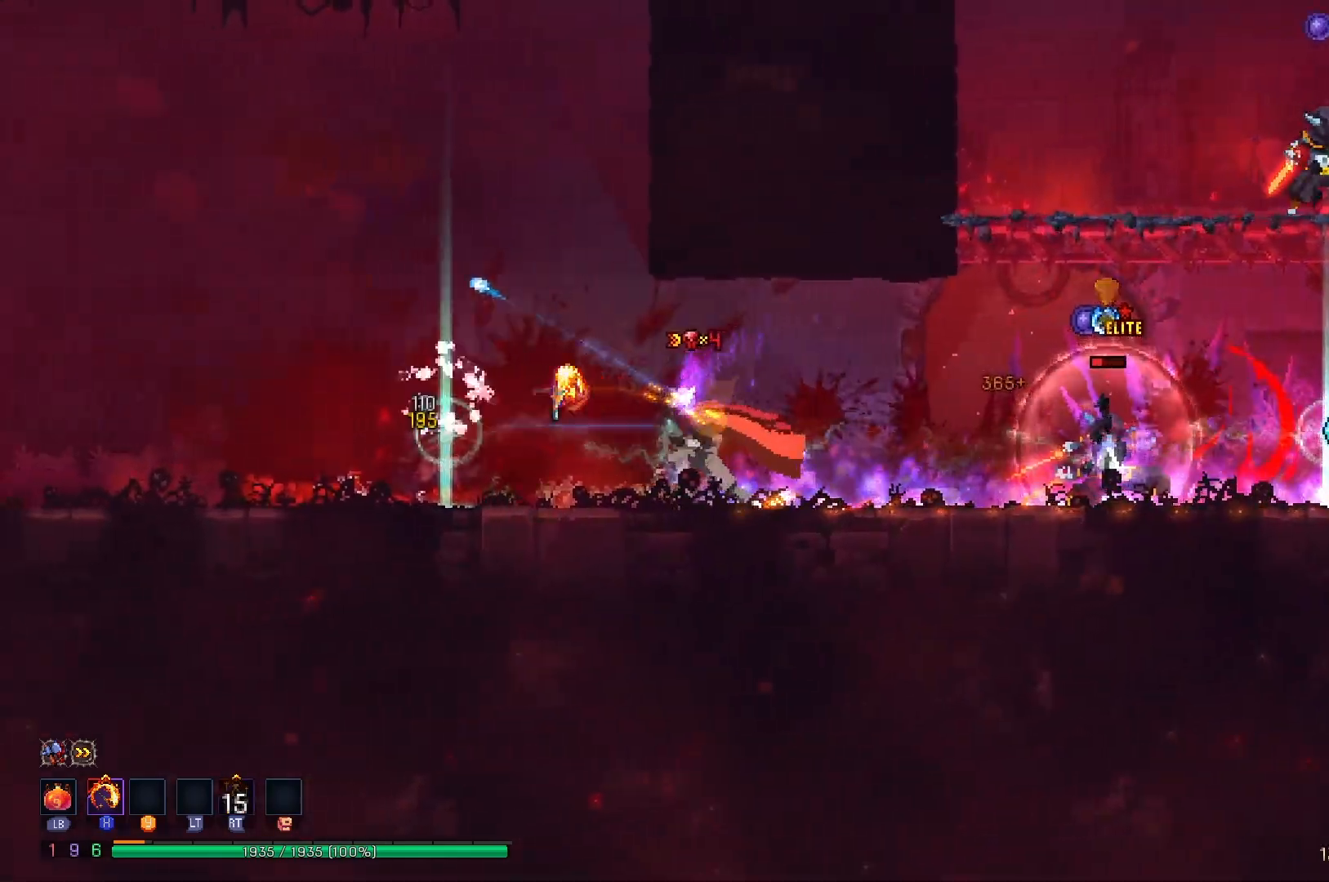
{"buttons": ["DPAD_RIGHT"], "right_stick": "center", "events": [[434, "X", "up"], [484, "DPAD_RIGHT", "down"]]}
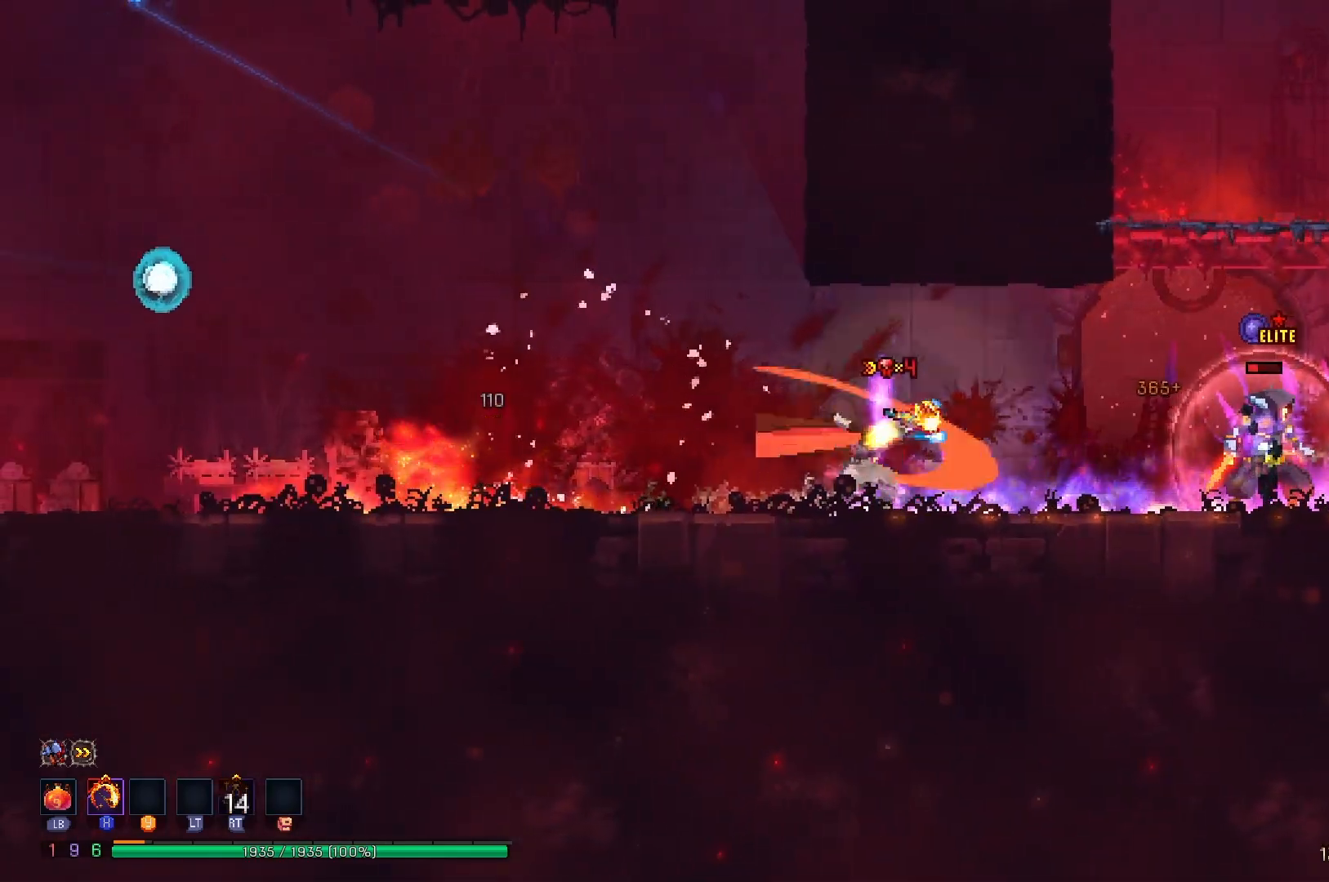
{"buttons": ["DPAD_RIGHT"], "right_stick": "center", "events": [[167, "B", "down"], [317, "B", "up"]]}
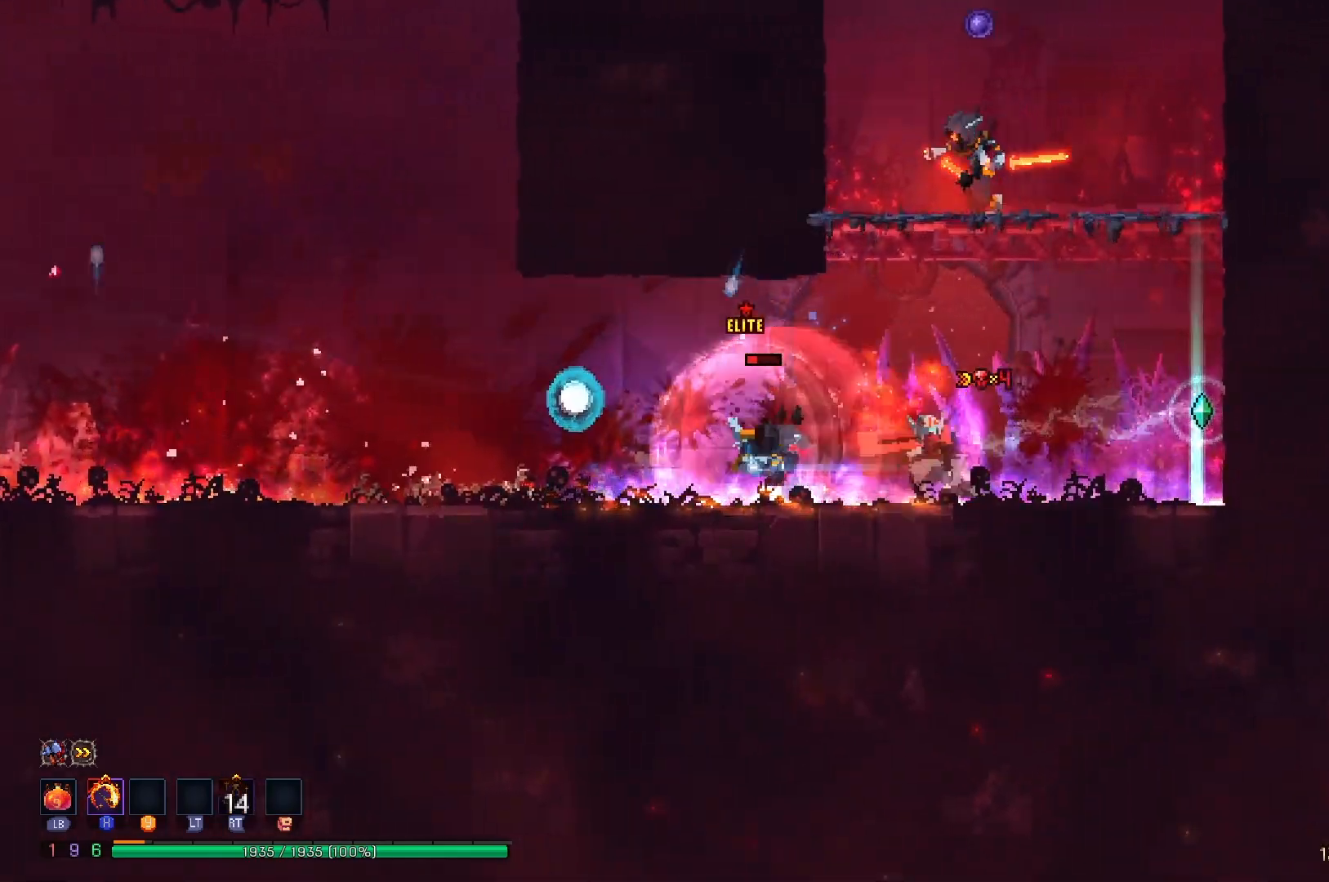
{"buttons": ["DPAD_LEFT"], "right_stick": "center", "events": [[34, "X", "down"], [184, "X", "up"], [200, "DPAD_RIGHT", "up"], [234, "X", "down"], [384, "X", "up"], [451, "DPAD_LEFT", "down"]]}
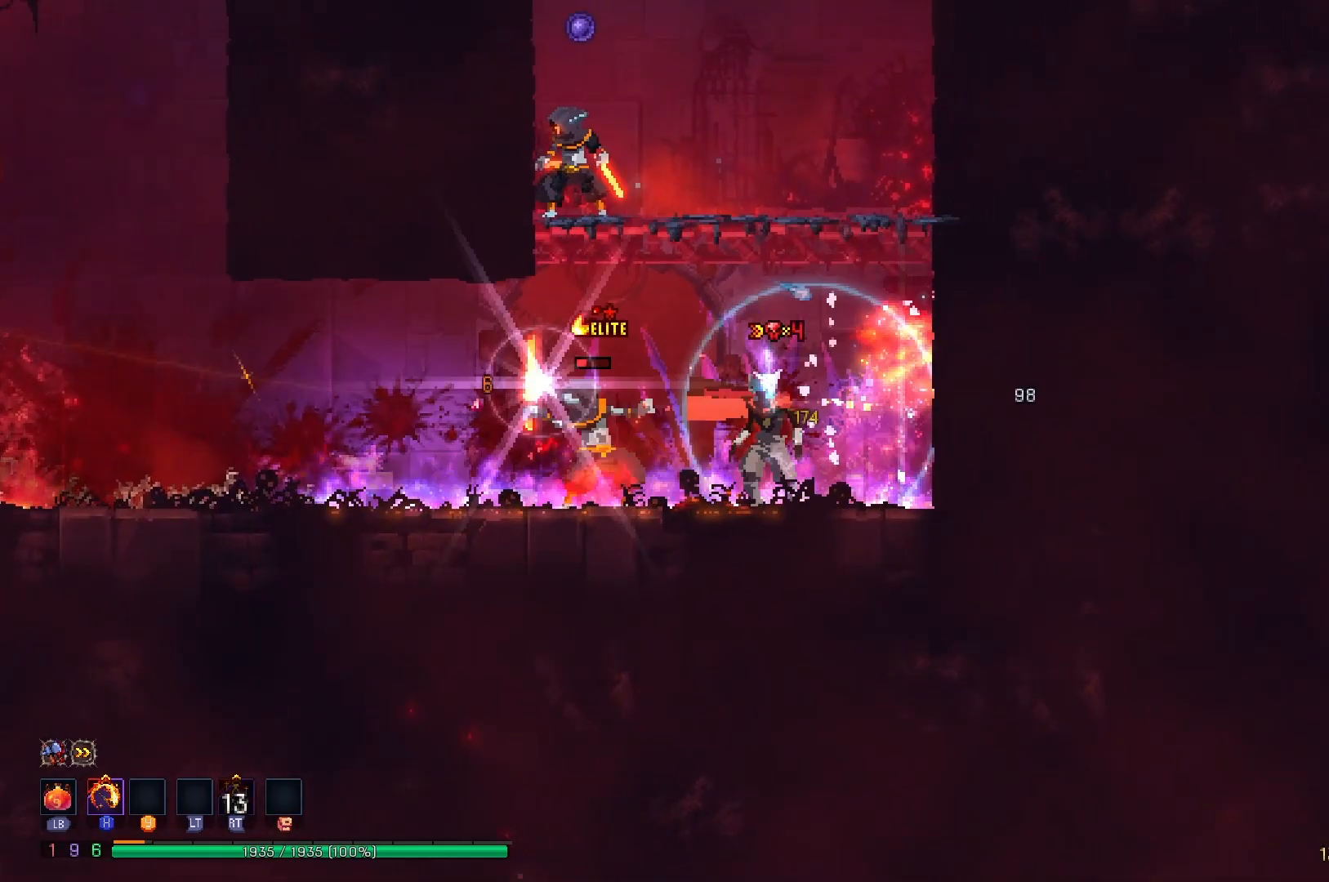
{"buttons": ["X", "DPAD_RIGHT"], "right_stick": "center", "events": [[16, "B", "down"], [116, "B", "up"], [183, "B", "down"], [283, "B", "up"], [333, "DPAD_LEFT", "up"], [400, "DPAD_RIGHT", "down"], [417, "X", "down"]]}
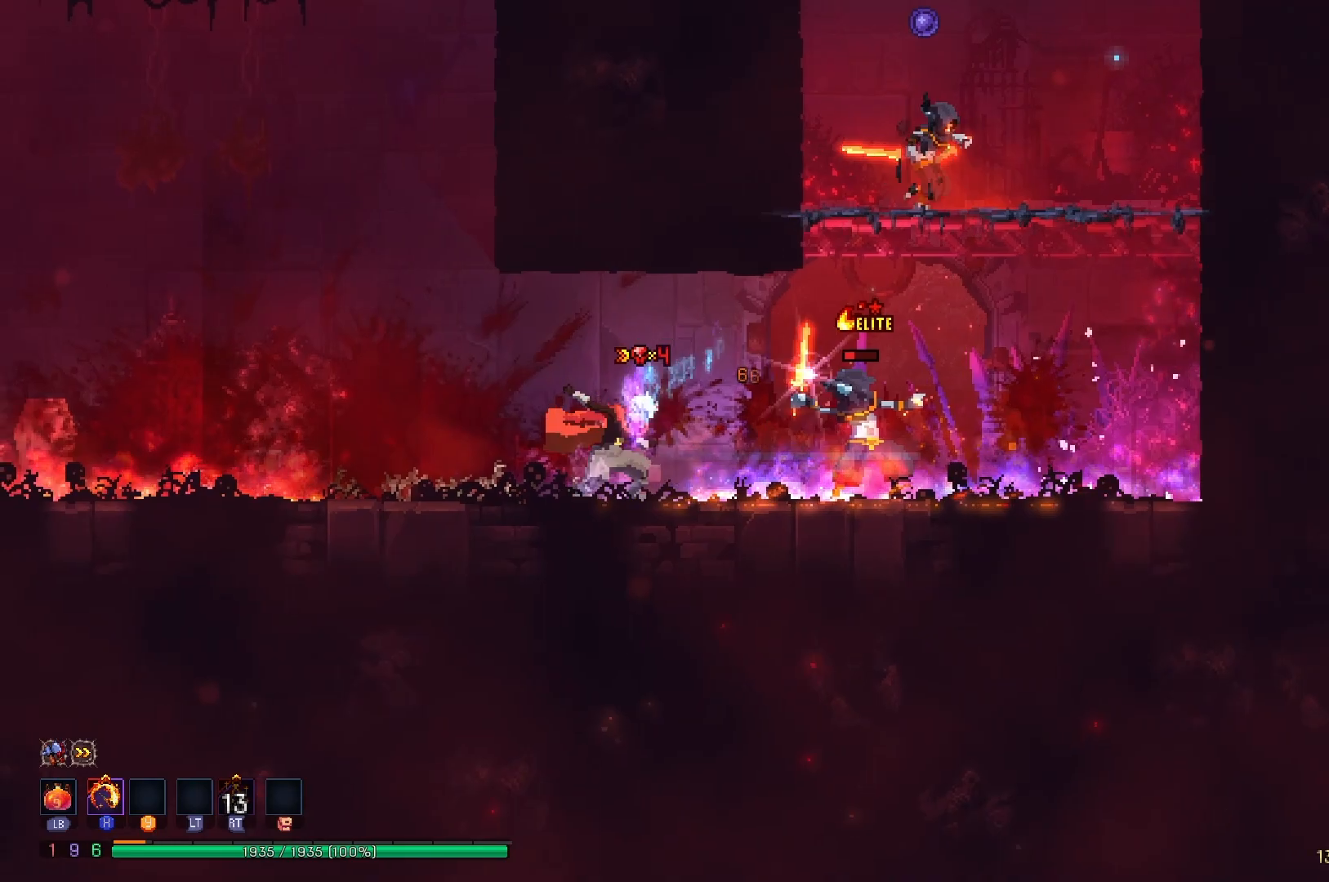
{"buttons": ["X"], "right_stick": "center", "events": [[67, "DPAD_RIGHT", "up"]]}
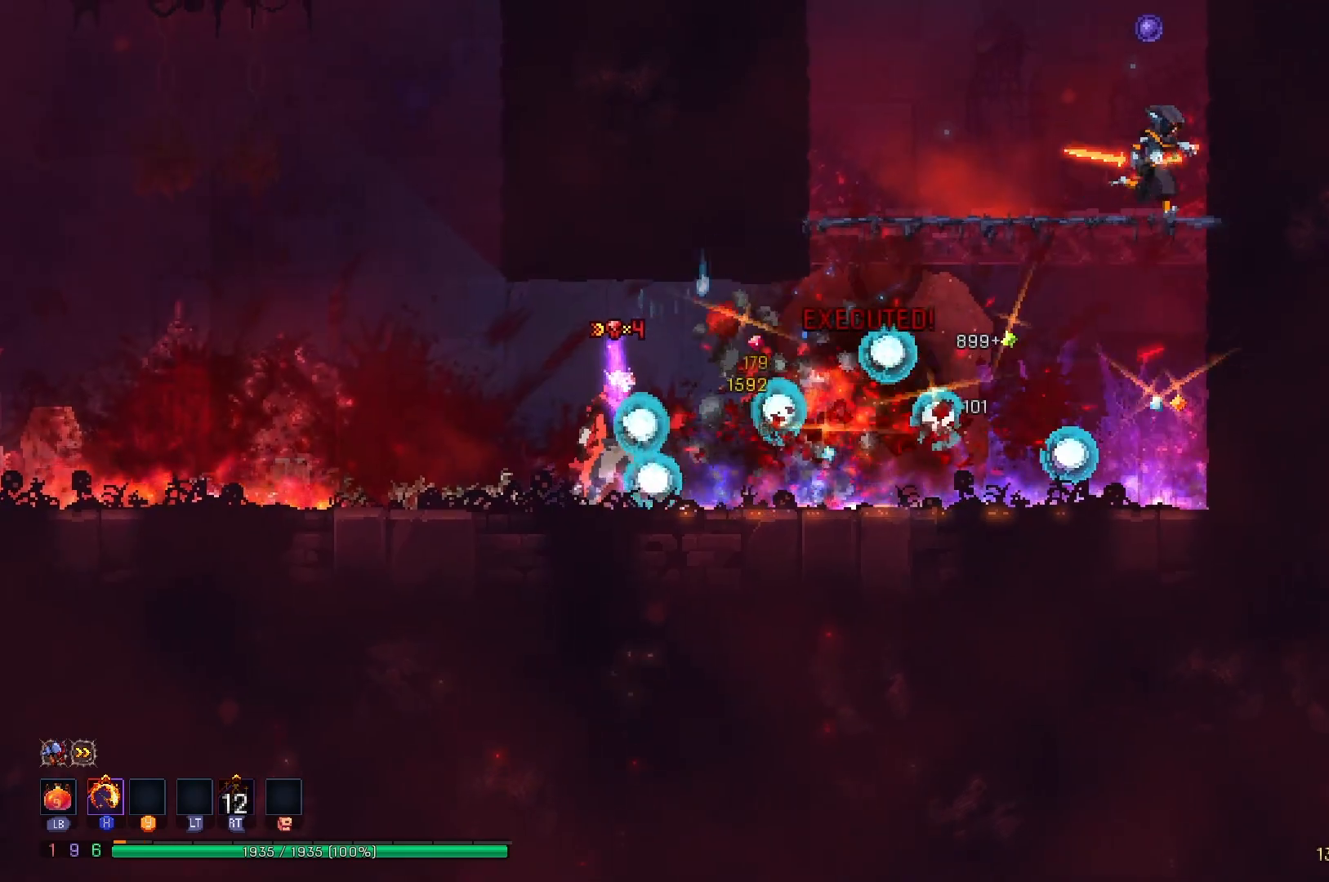
{"buttons": ["DPAD_RIGHT"], "right_stick": "center", "events": [[116, "X", "up"], [150, "DPAD_RIGHT", "down"]]}
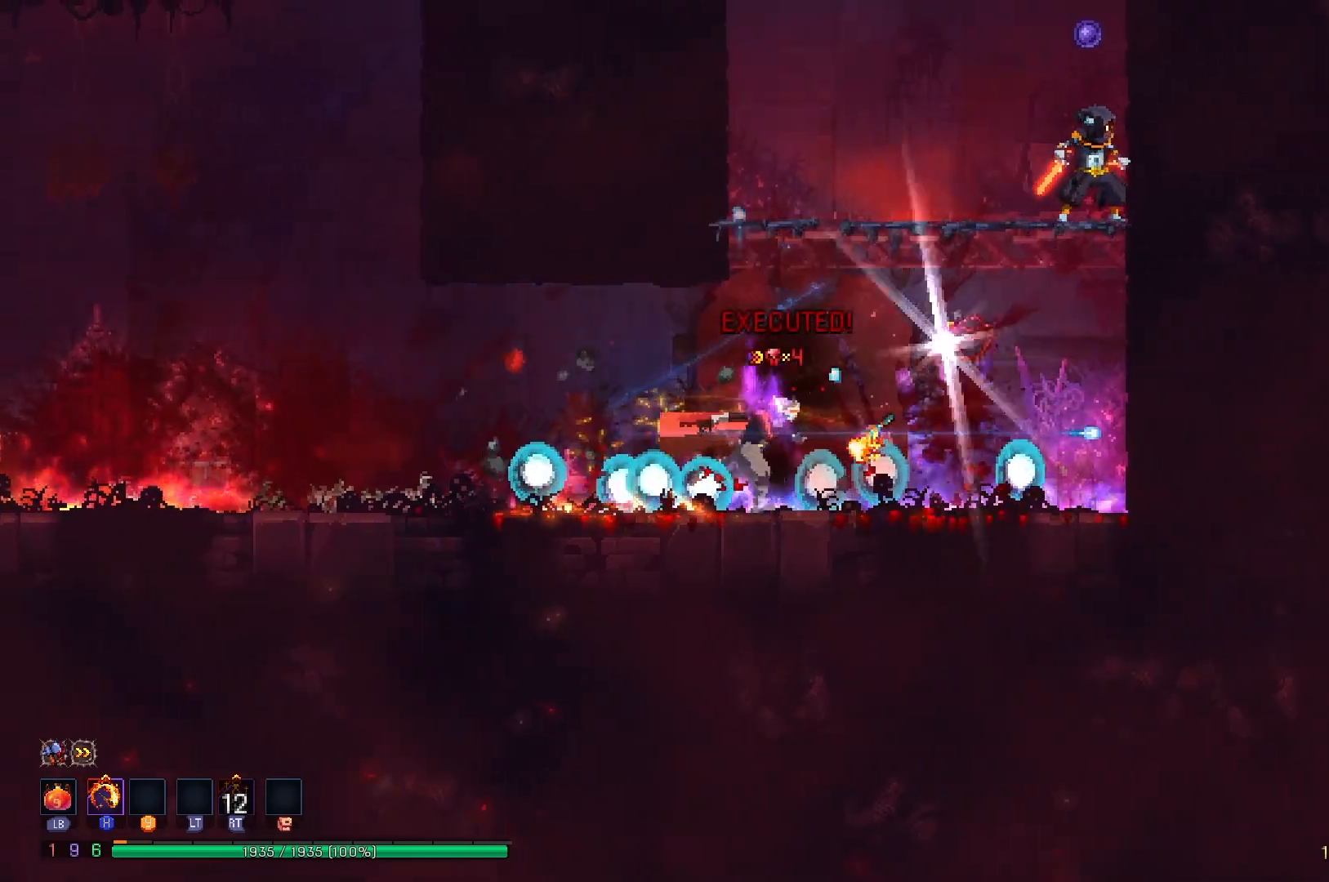
{"buttons": ["R1"], "right_stick": "center", "events": [[200, "DPAD_RIGHT", "up"], [467, "R1", "down"]]}
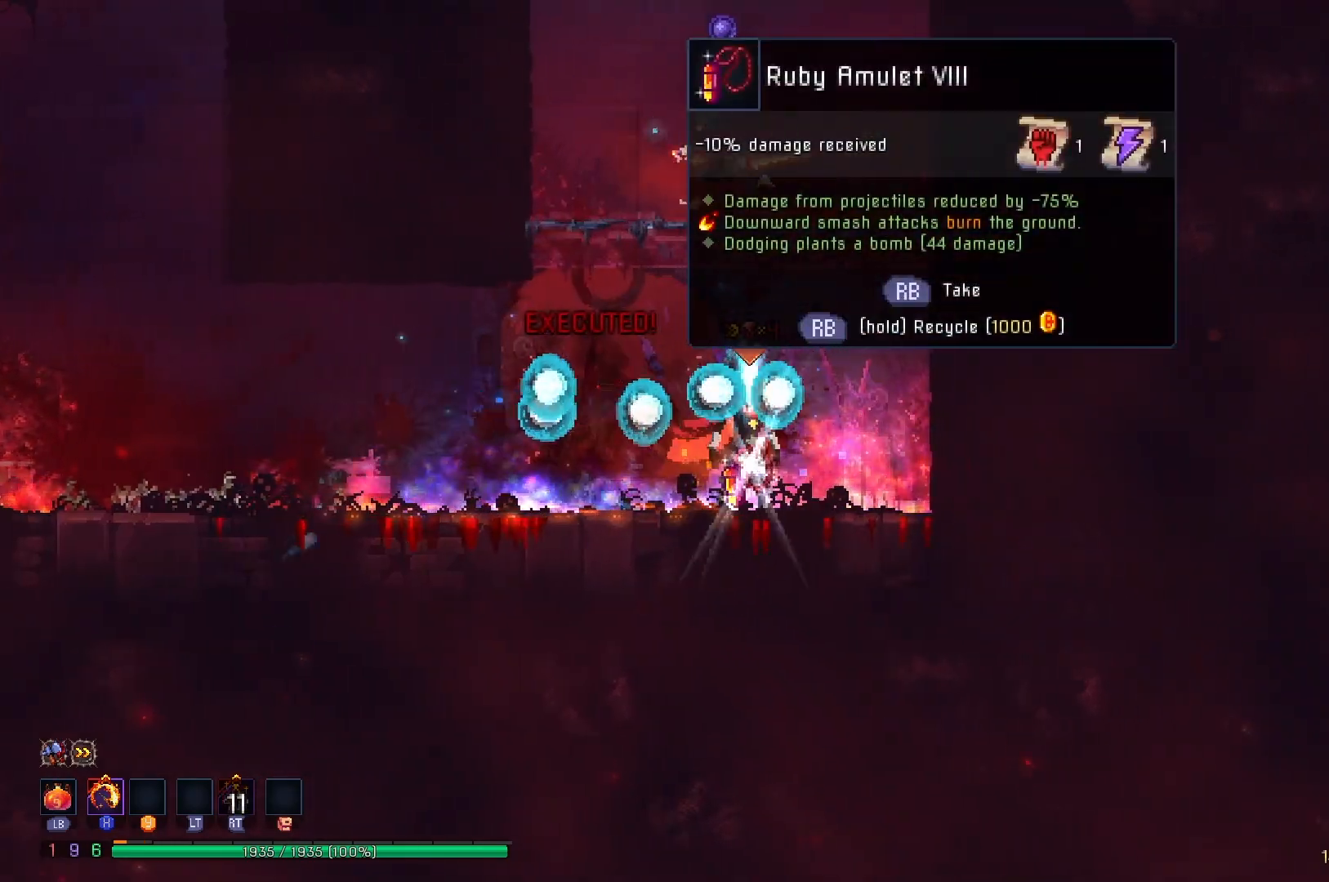
{"buttons": ["R1"], "right_stick": "center", "events": []}
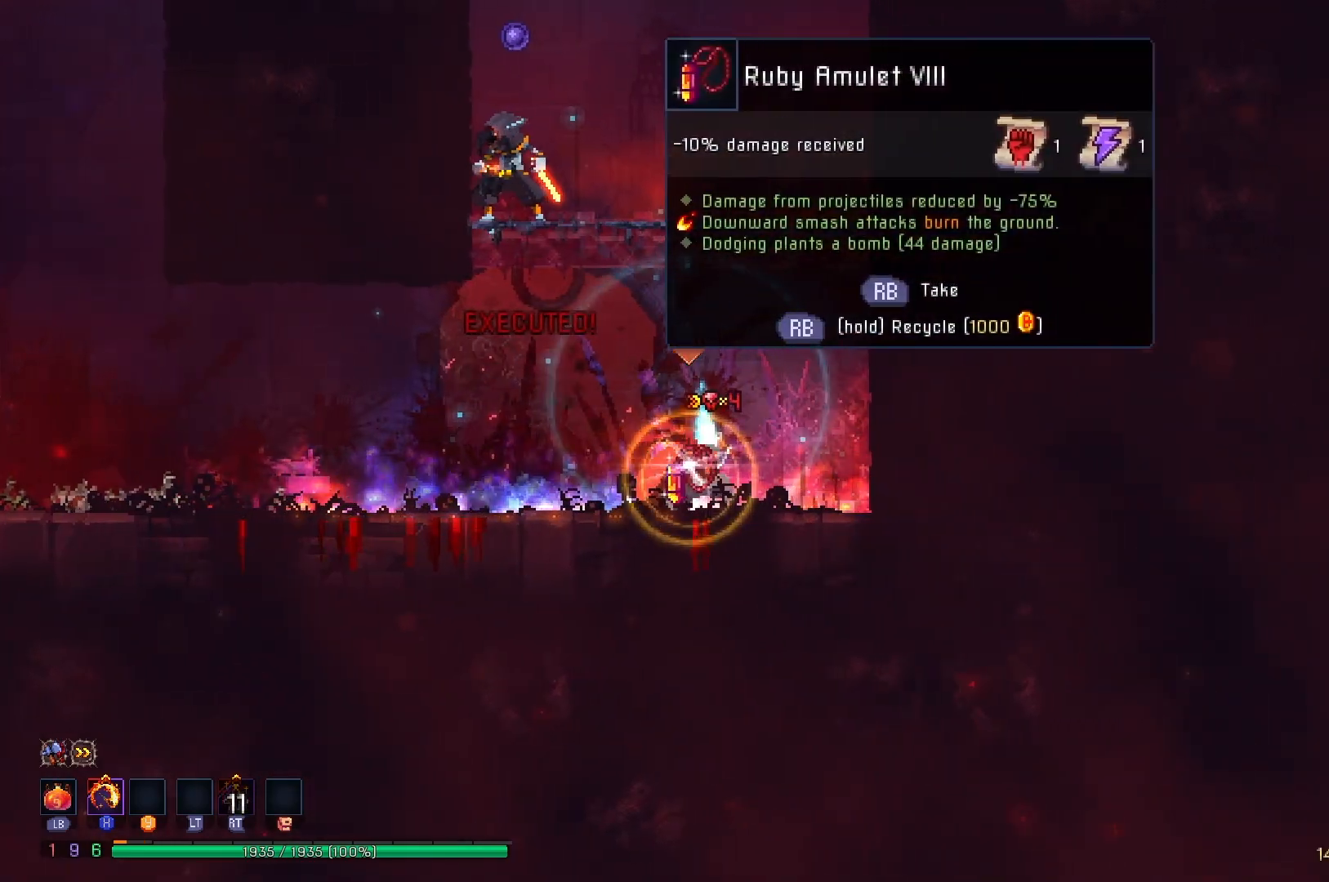
{"buttons": ["DPAD_LEFT"], "right_stick": "center", "events": [[300, "DPAD_LEFT", "down"], [300, "R1", "up"], [367, "A", "down"], [451, "A", "up"]]}
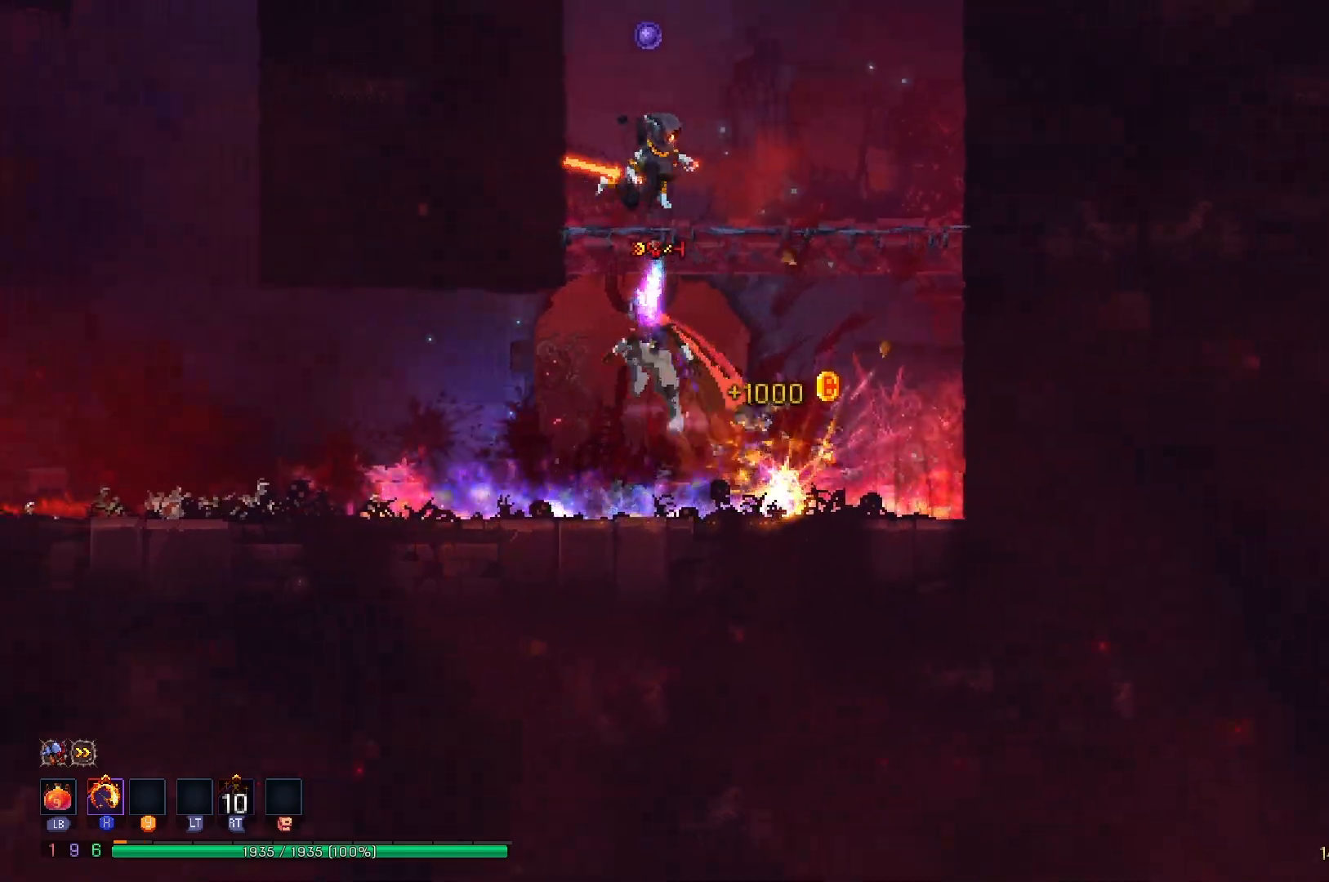
{"buttons": ["X", "DPAD_RIGHT"], "right_stick": "center", "events": [[16, "A", "down"], [66, "DPAD_LEFT", "up"], [133, "DPAD_RIGHT", "down"], [150, "A", "up"], [500, "X", "down"]]}
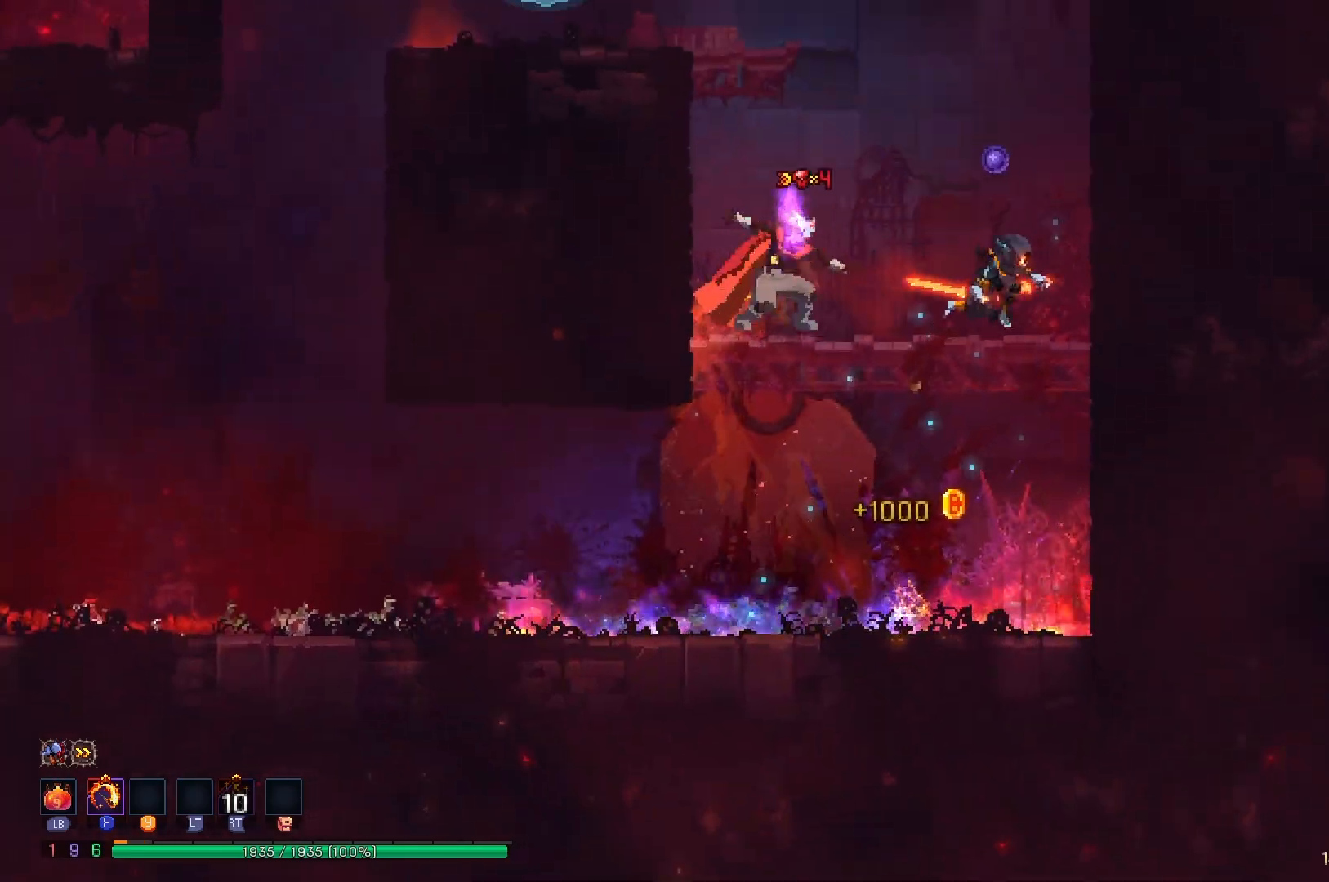
{"buttons": ["A", "DPAD_RIGHT"], "right_stick": "center", "events": [[100, "X", "up"], [300, "A", "down"], [417, "A", "up"], [484, "A", "down"]]}
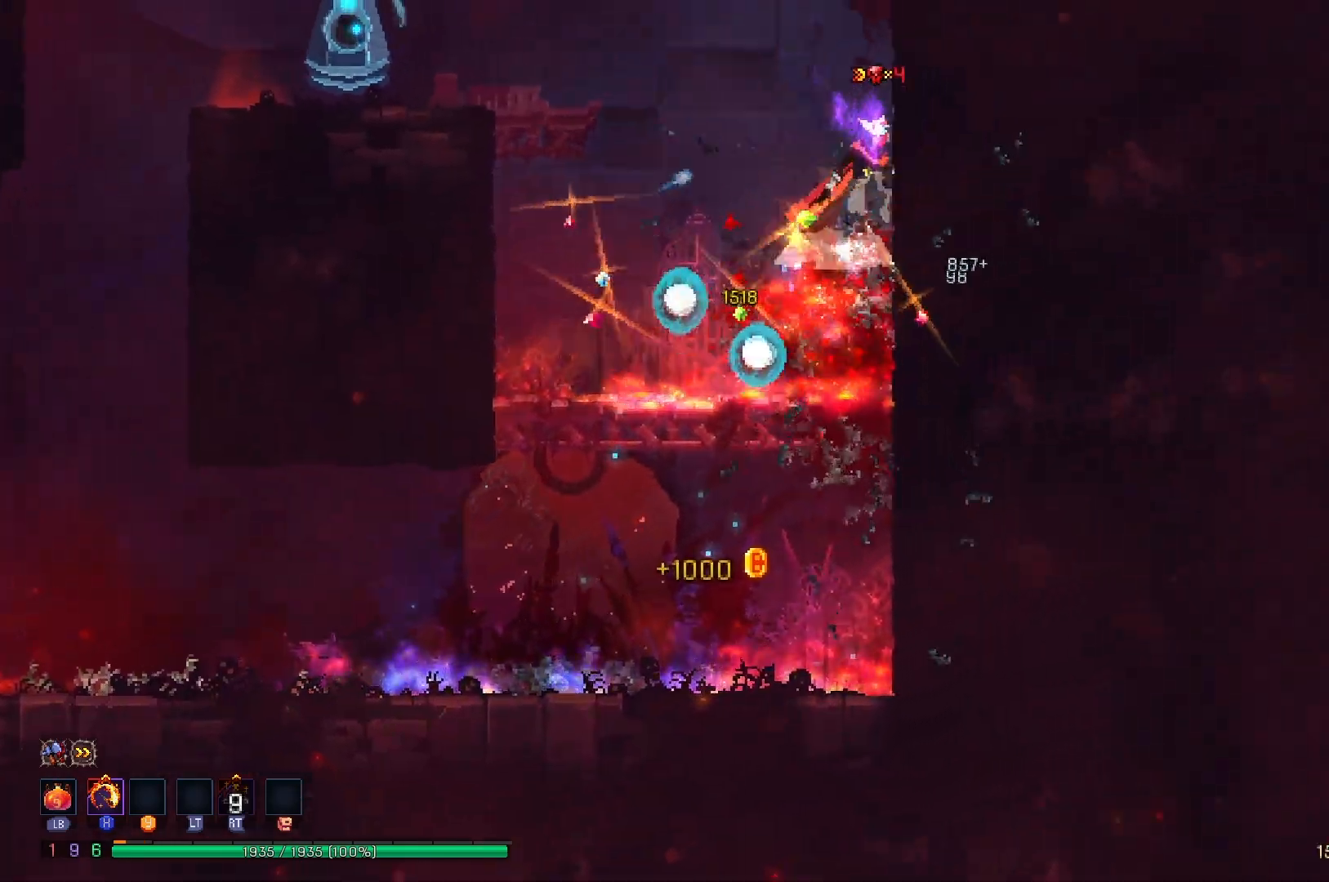
{"buttons": ["DPAD_LEFT"], "right_stick": "center", "events": [[100, "A", "up"], [133, "DPAD_RIGHT", "up"], [183, "DPAD_LEFT", "down"], [250, "X", "down"], [333, "X", "up"]]}
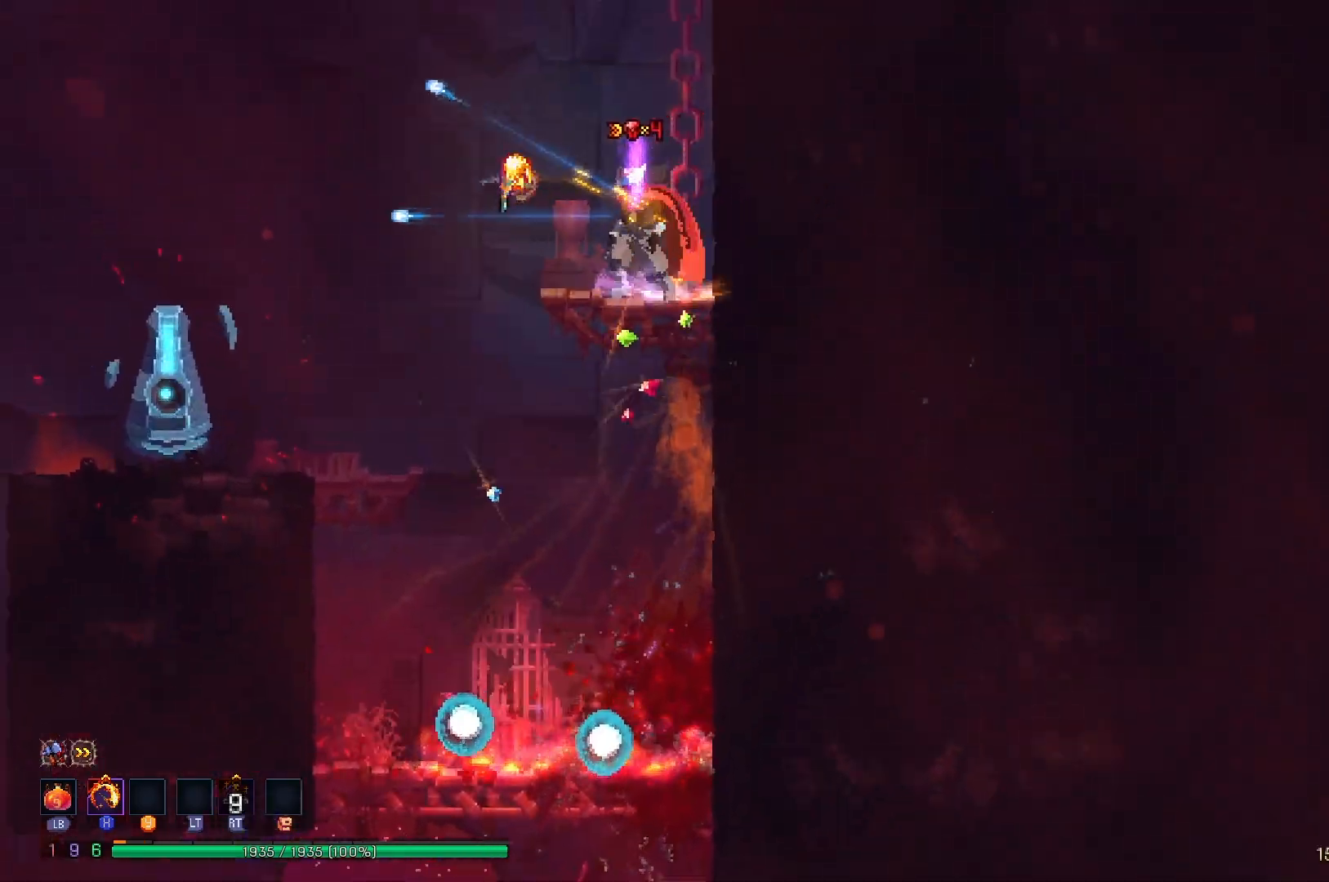
{"buttons": ["X", "DPAD_LEFT"], "right_stick": "center", "events": [[317, "DPAD_LEFT", "up"], [467, "DPAD_LEFT", "down"], [484, "X", "down"]]}
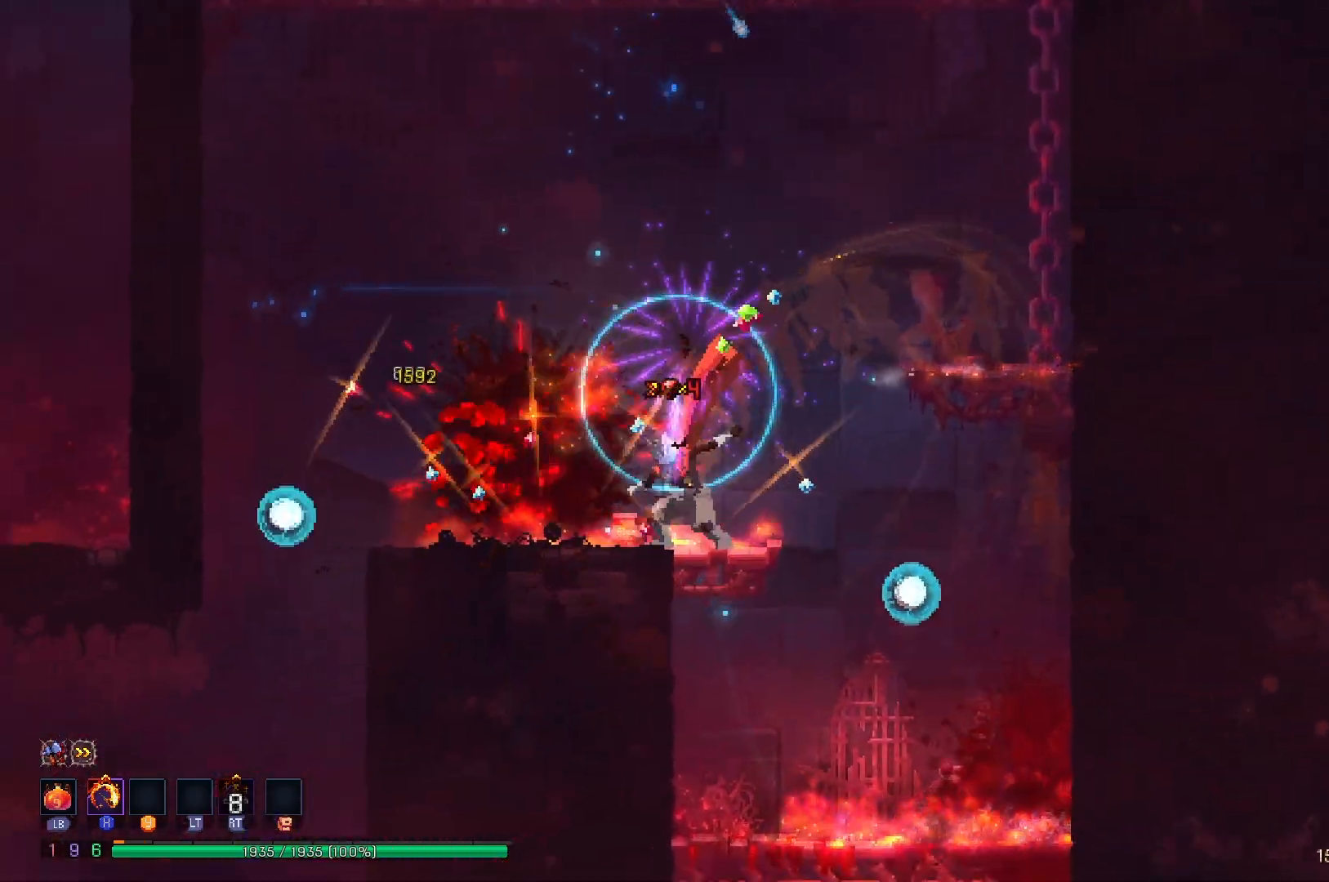
{"buttons": ["DPAD_RIGHT"], "right_stick": "center", "events": [[100, "DPAD_LEFT", "up"], [200, "X", "up"], [233, "DPAD_RIGHT", "down"], [300, "A", "down"], [400, "A", "up"]]}
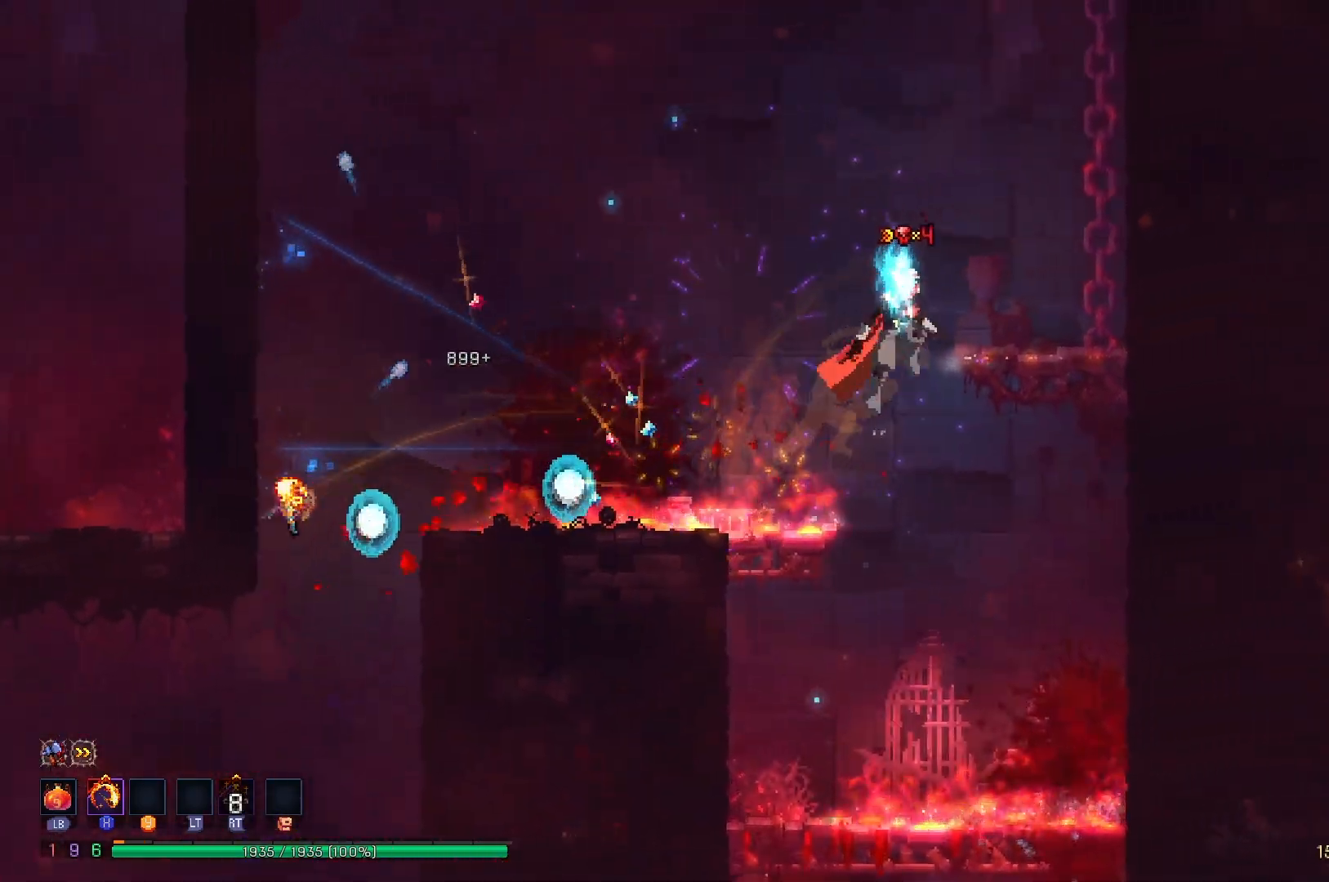
{"buttons": ["A", "DPAD_RIGHT"], "right_stick": "center", "events": [[267, "A", "down"], [351, "A", "up"], [417, "A", "down"]]}